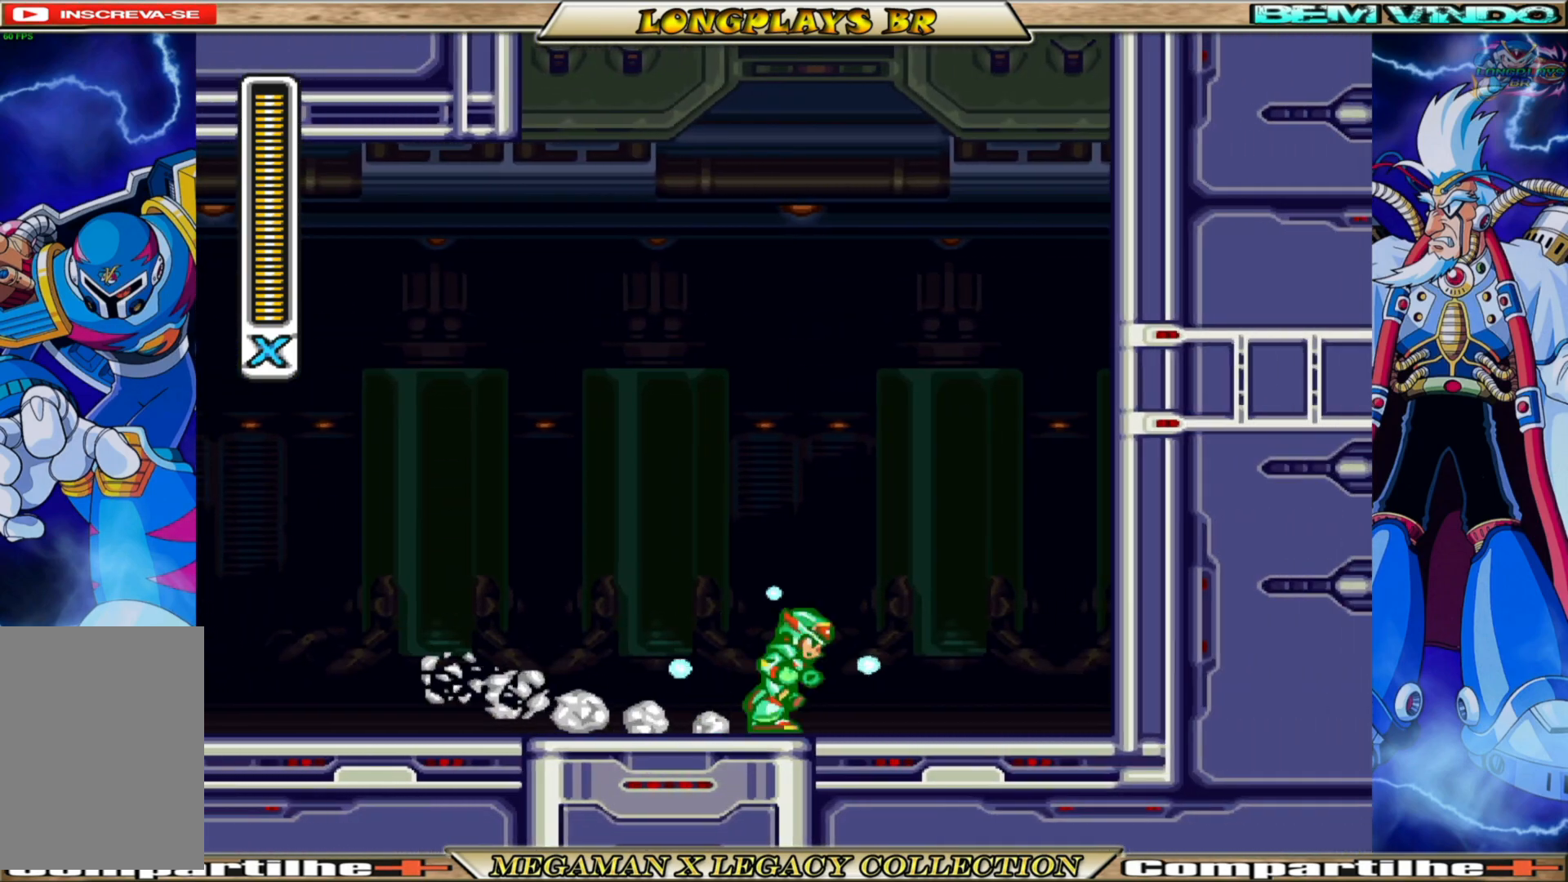
Gameplay with a controller (Xbox layout); each line is a JSON object with the inputs held at the frame after it. "events" lists button and stick changes between this image and that frame as [ms after this image, input, new state], when the widget could be followed in between.
{"buttons": ["X"], "left_stick": "center", "right_stick": "center", "events": [[100, "DPAD_RIGHT", "up"]]}
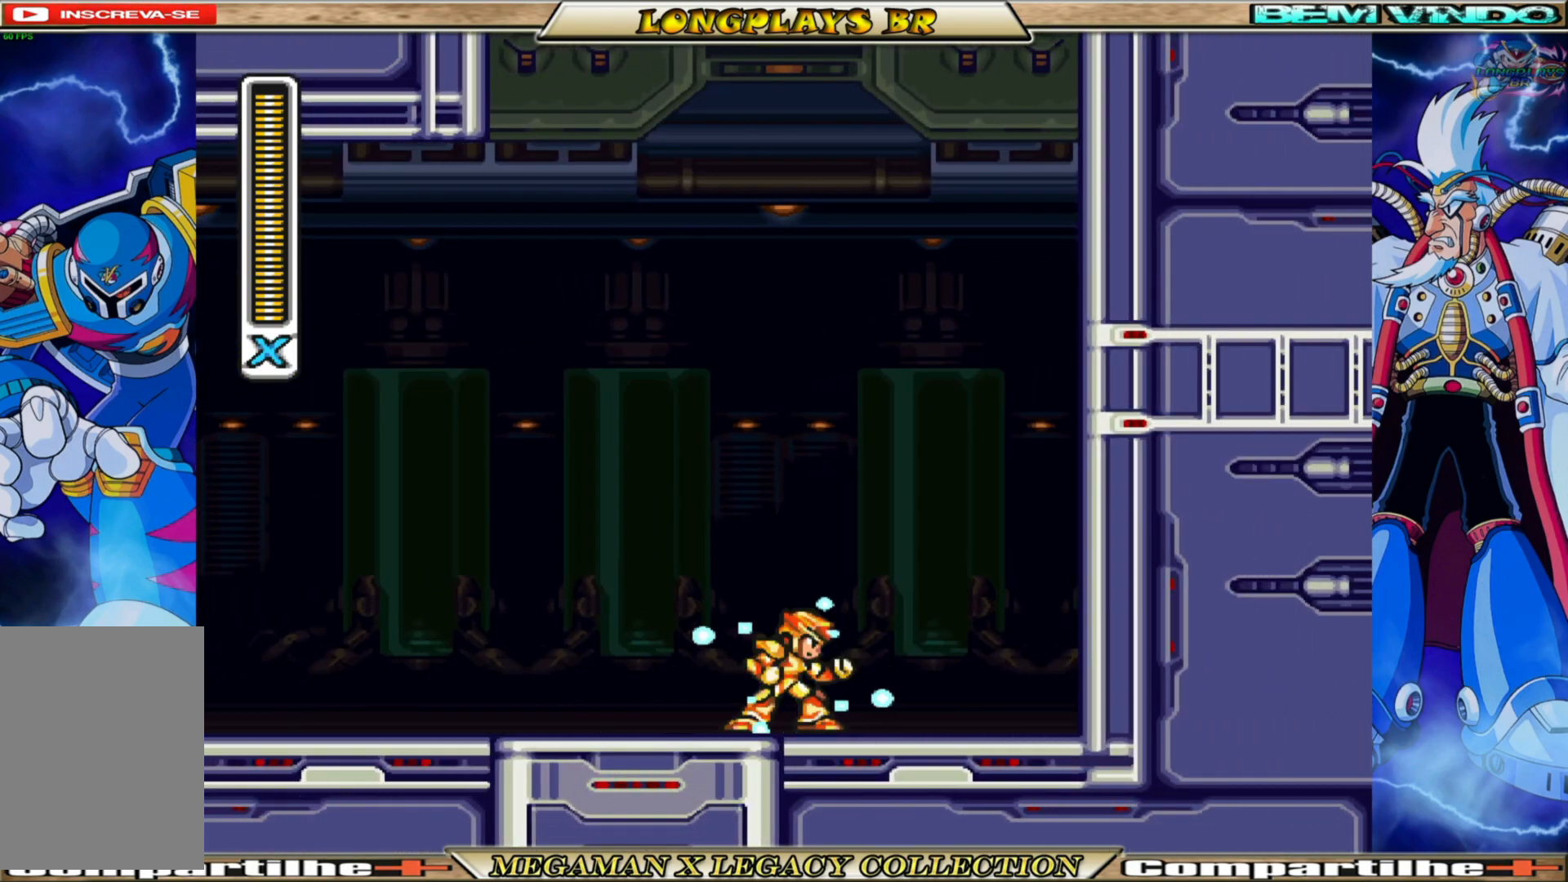
{"buttons": [], "left_stick": "center", "right_stick": "center", "events": [[67, "X", "up"]]}
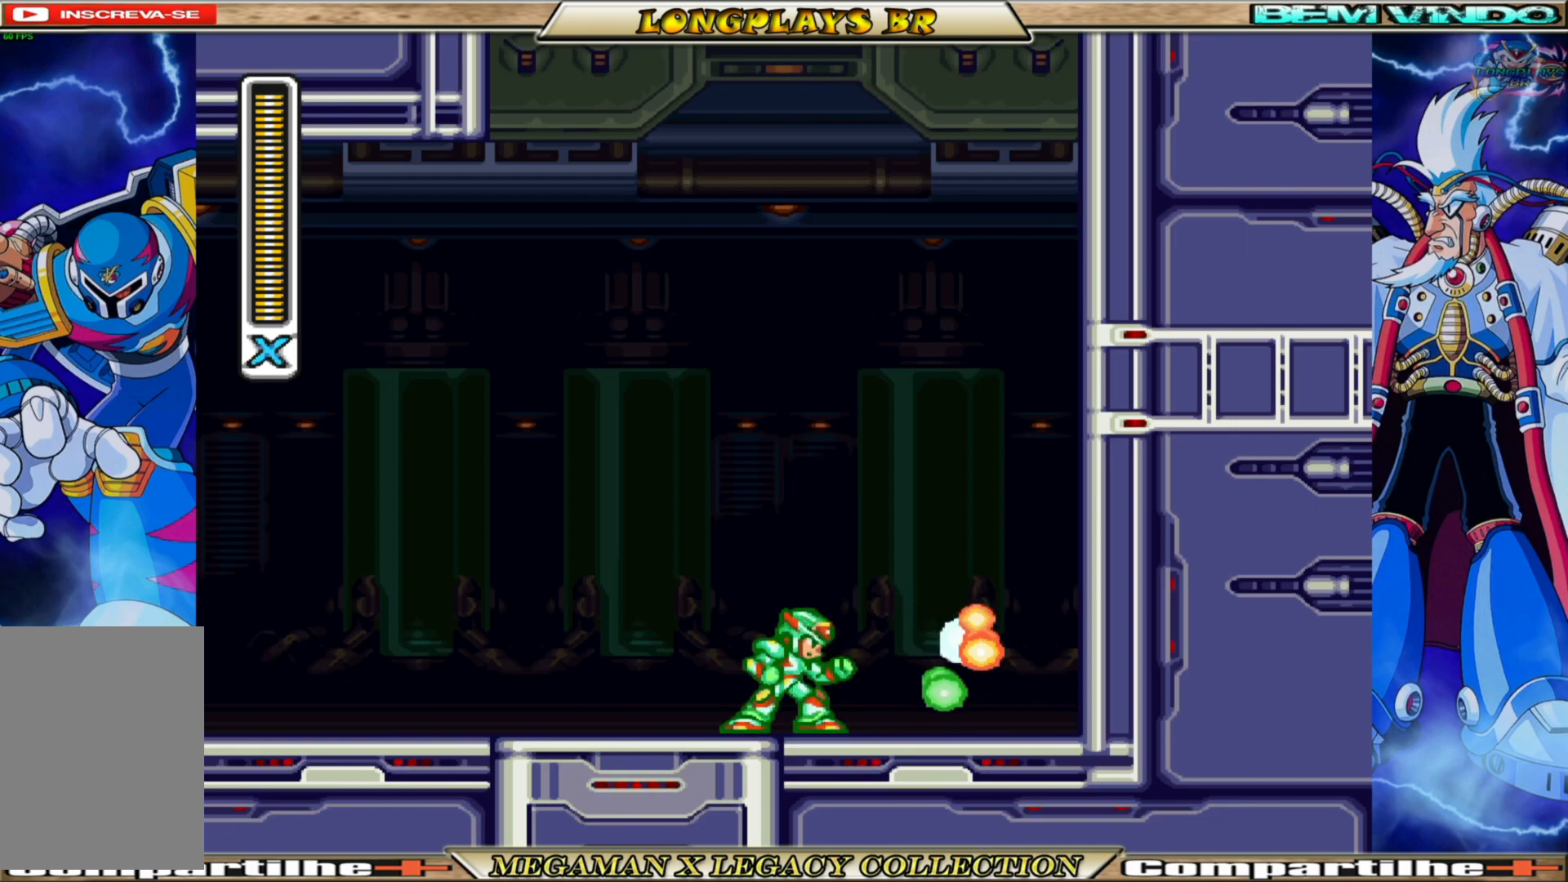
{"buttons": ["DPAD_RIGHT"], "left_stick": "center", "right_stick": "center", "events": [[183, "X", "down"], [300, "X", "up"], [417, "DPAD_RIGHT", "down"]]}
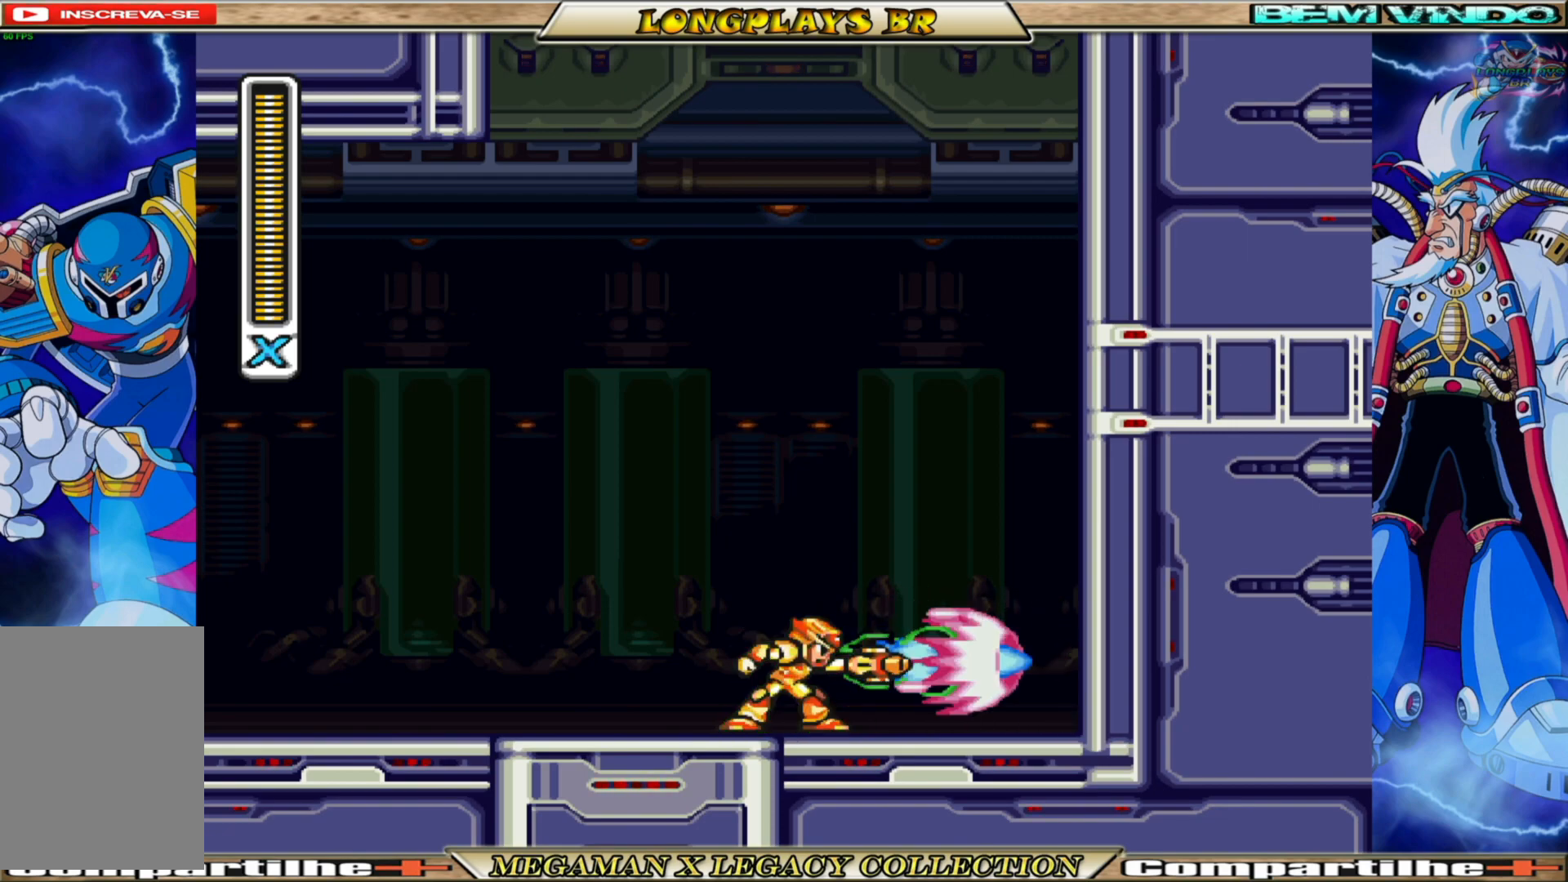
{"buttons": ["DPAD_RIGHT"], "left_stick": "center", "right_stick": "center", "events": [[150, "B", "down"], [183, "A", "down"], [450, "A", "up"], [467, "B", "up"]]}
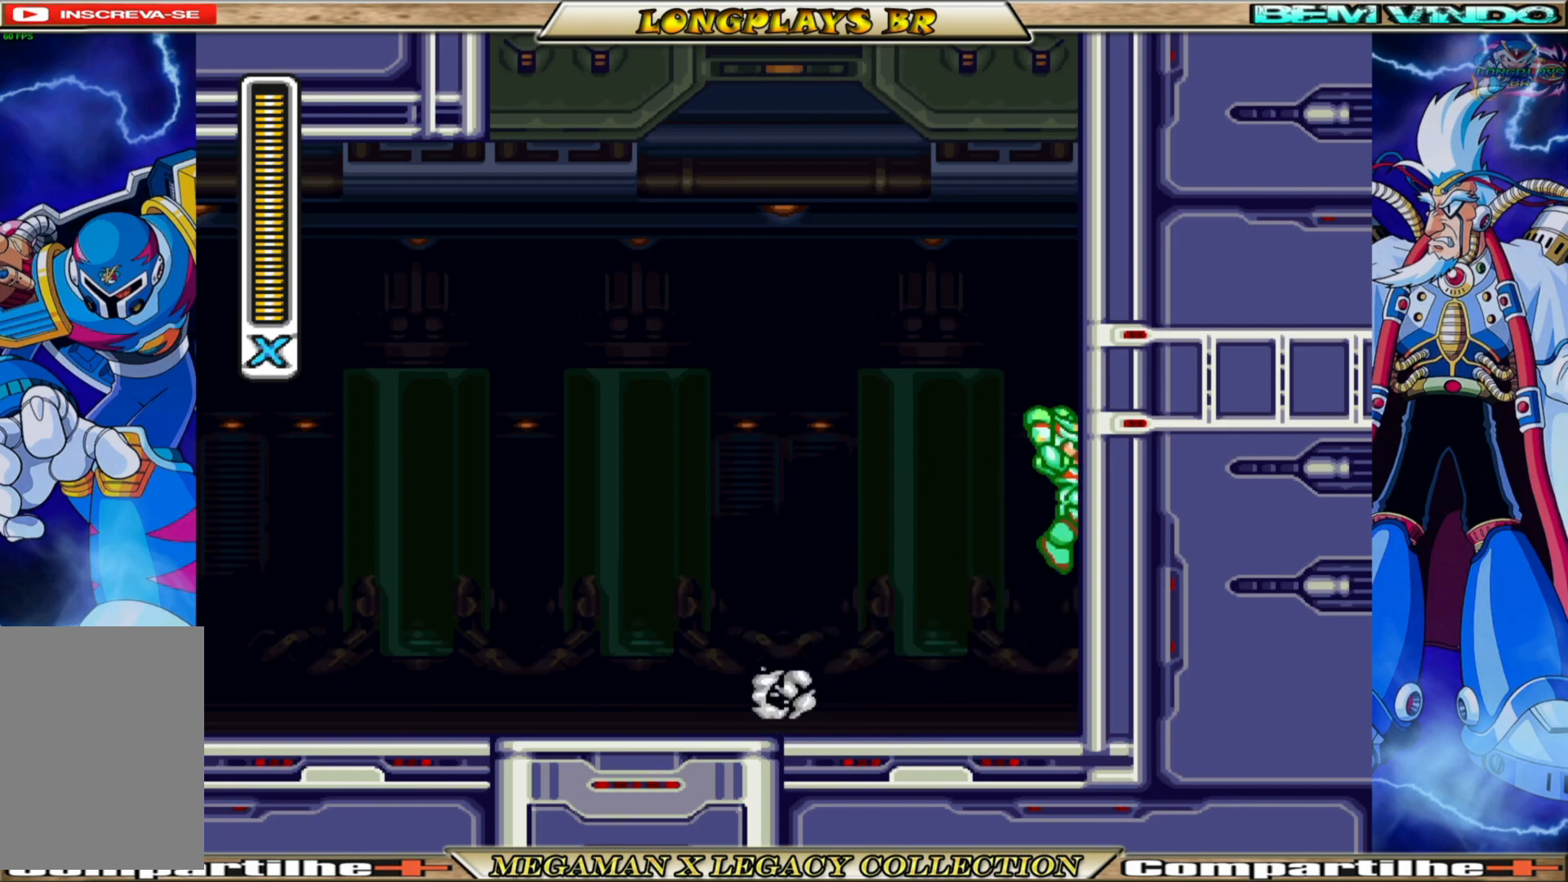
{"buttons": ["B", "DPAD_RIGHT"], "left_stick": "center", "right_stick": "center", "events": [[33, "B", "down"], [67, "A", "down"], [417, "A", "up"], [450, "B", "up"], [500, "B", "down"]]}
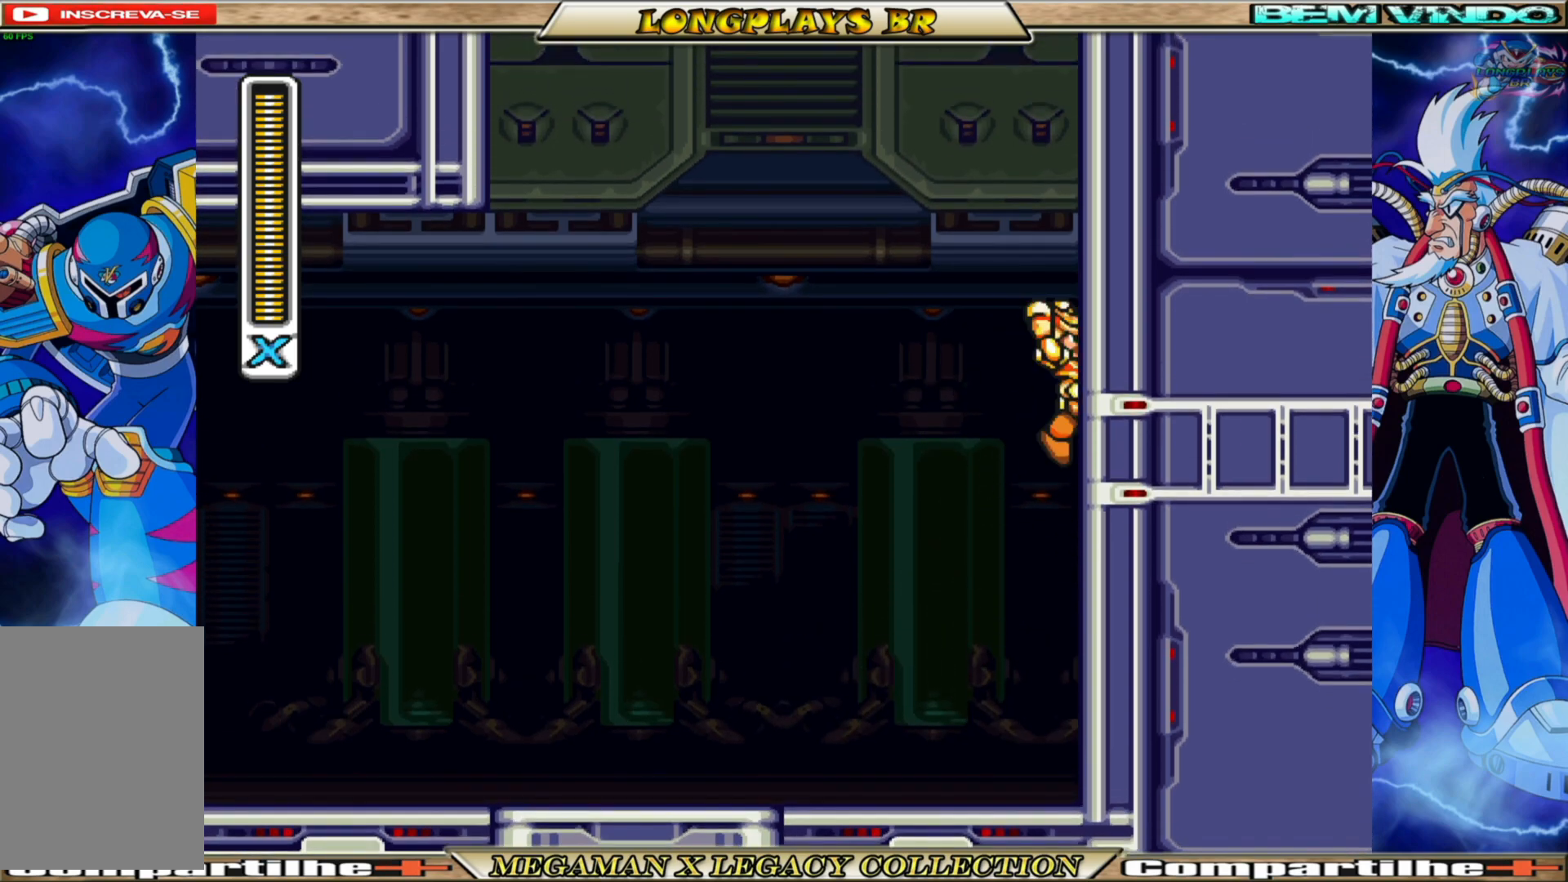
{"buttons": ["A", "B", "DPAD_RIGHT"], "left_stick": "center", "right_stick": "center", "events": [[33, "A", "down"], [367, "A", "up"], [417, "B", "up"], [450, "B", "down"], [467, "A", "down"]]}
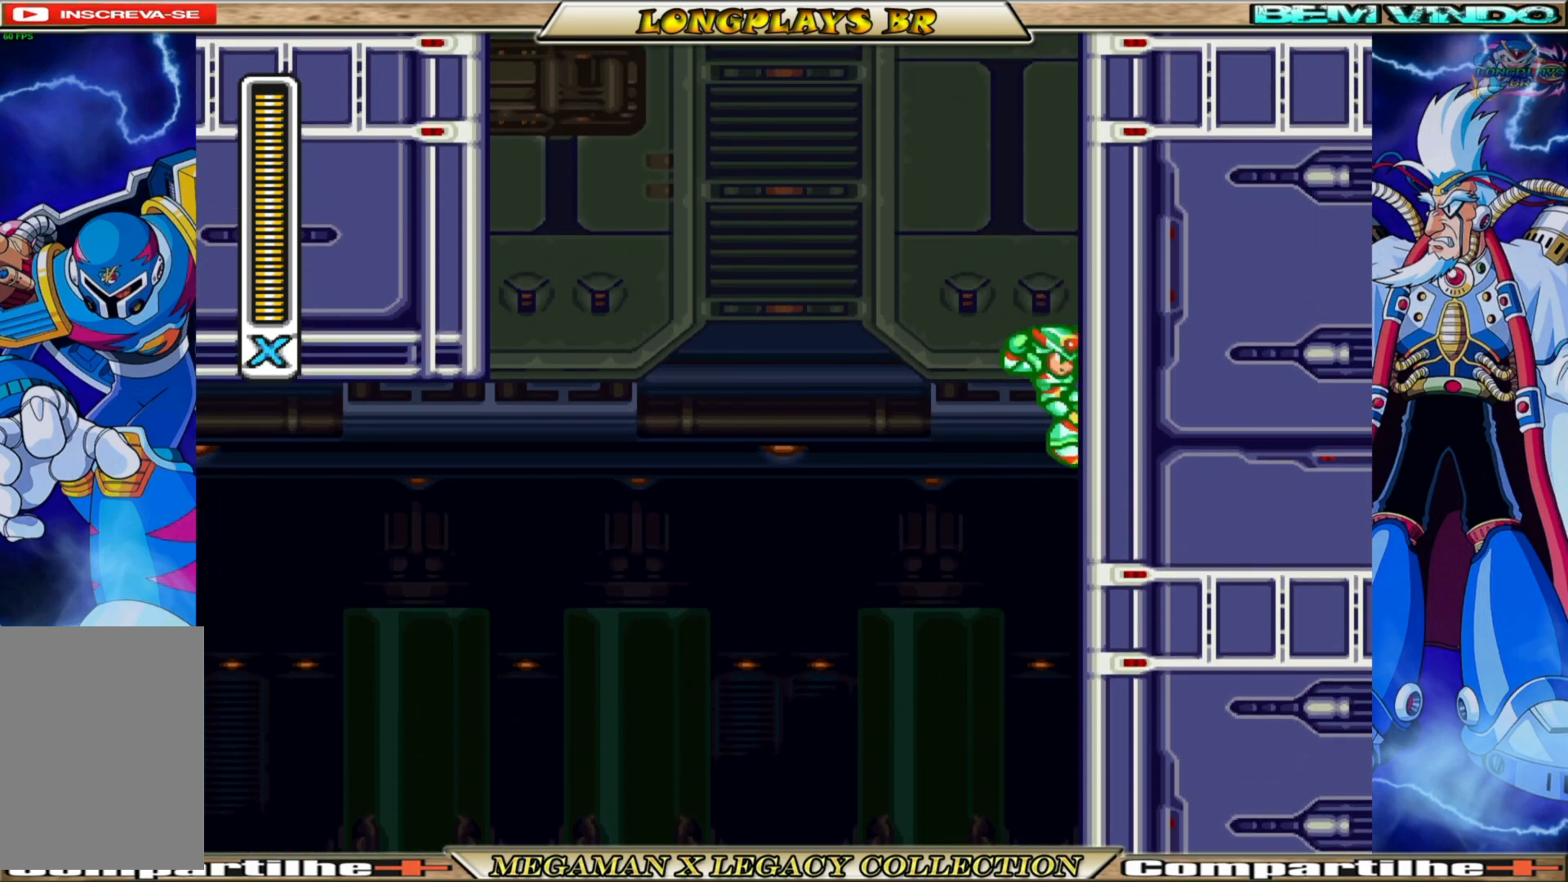
{"buttons": ["A", "DPAD_RIGHT"], "left_stick": "center", "right_stick": "center", "events": [[383, "A", "up"], [400, "B", "up"], [483, "A", "down"]]}
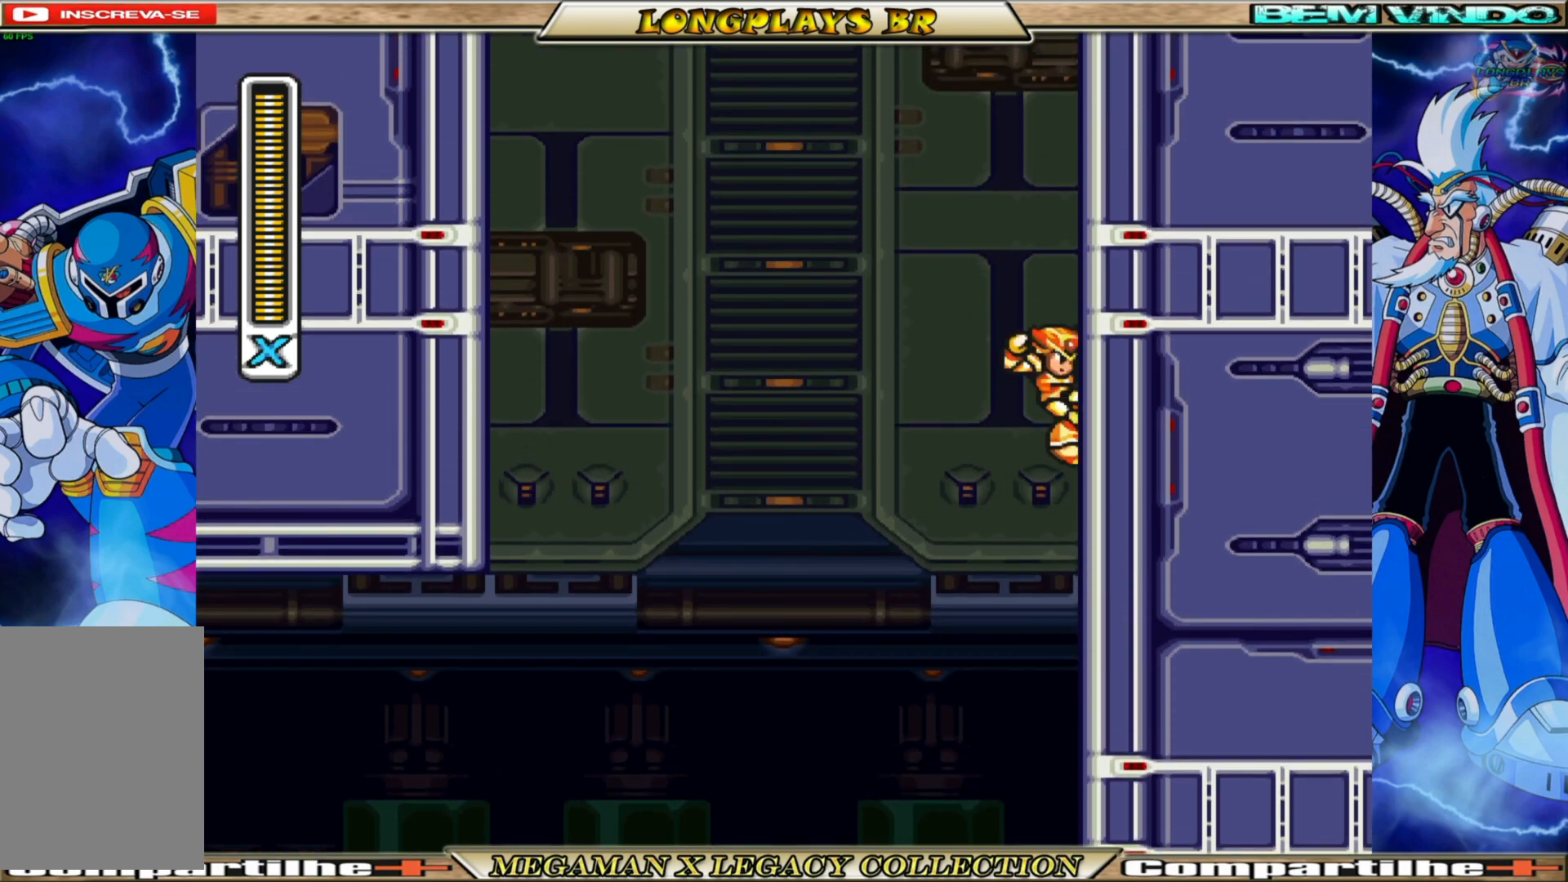
{"buttons": ["A", "DPAD_RIGHT"], "left_stick": "center", "right_stick": "center", "events": [[367, "A", "up"], [450, "A", "down"]]}
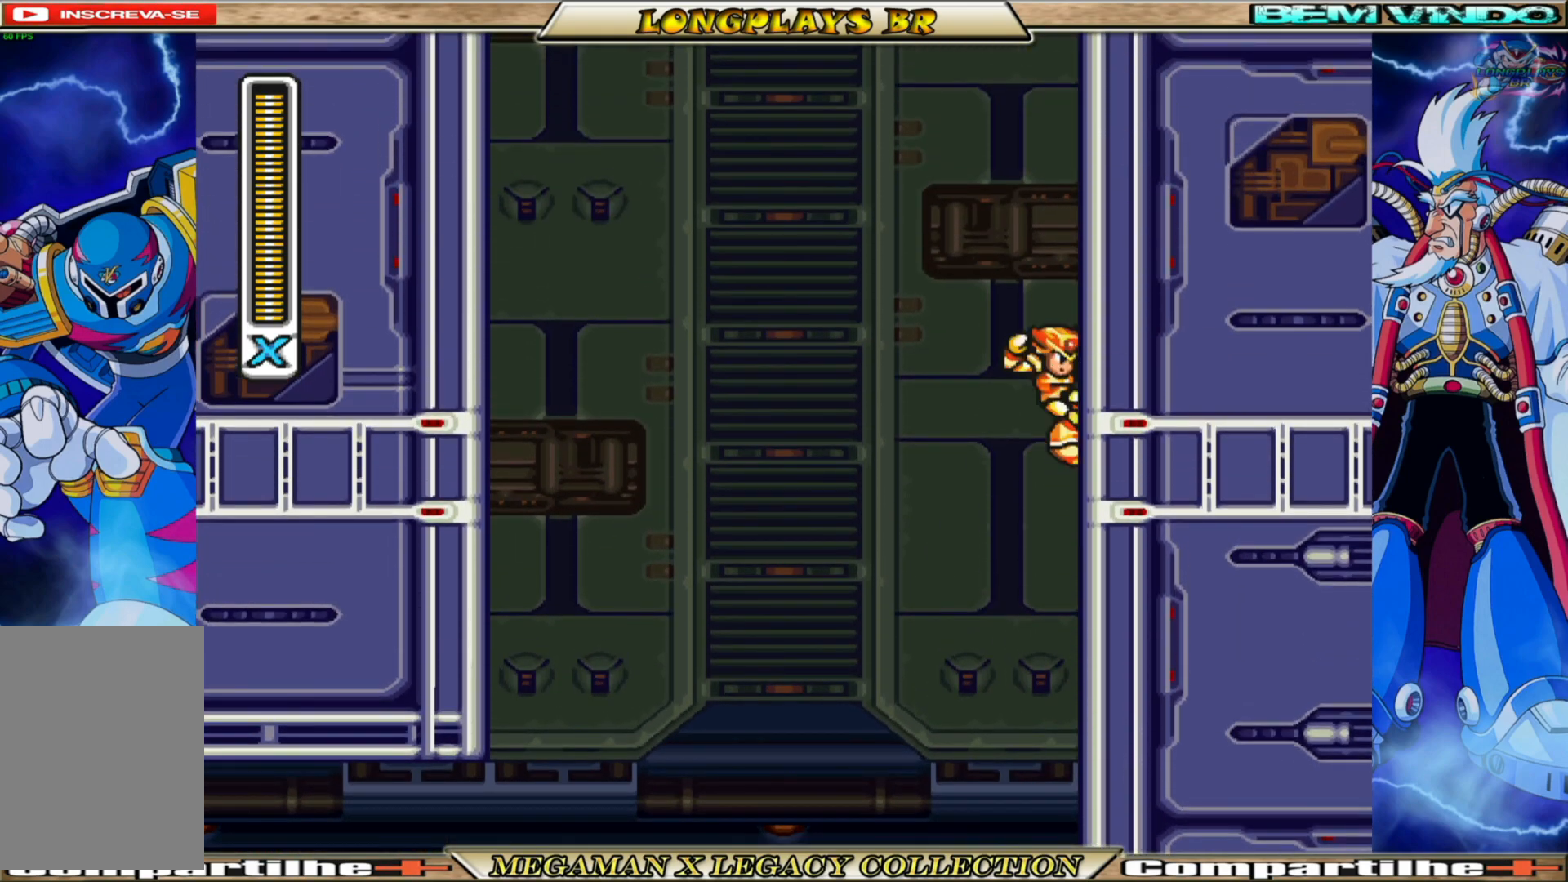
{"buttons": ["A", "DPAD_RIGHT"], "left_stick": "center", "right_stick": "center", "events": [[300, "A", "up"], [400, "A", "down"]]}
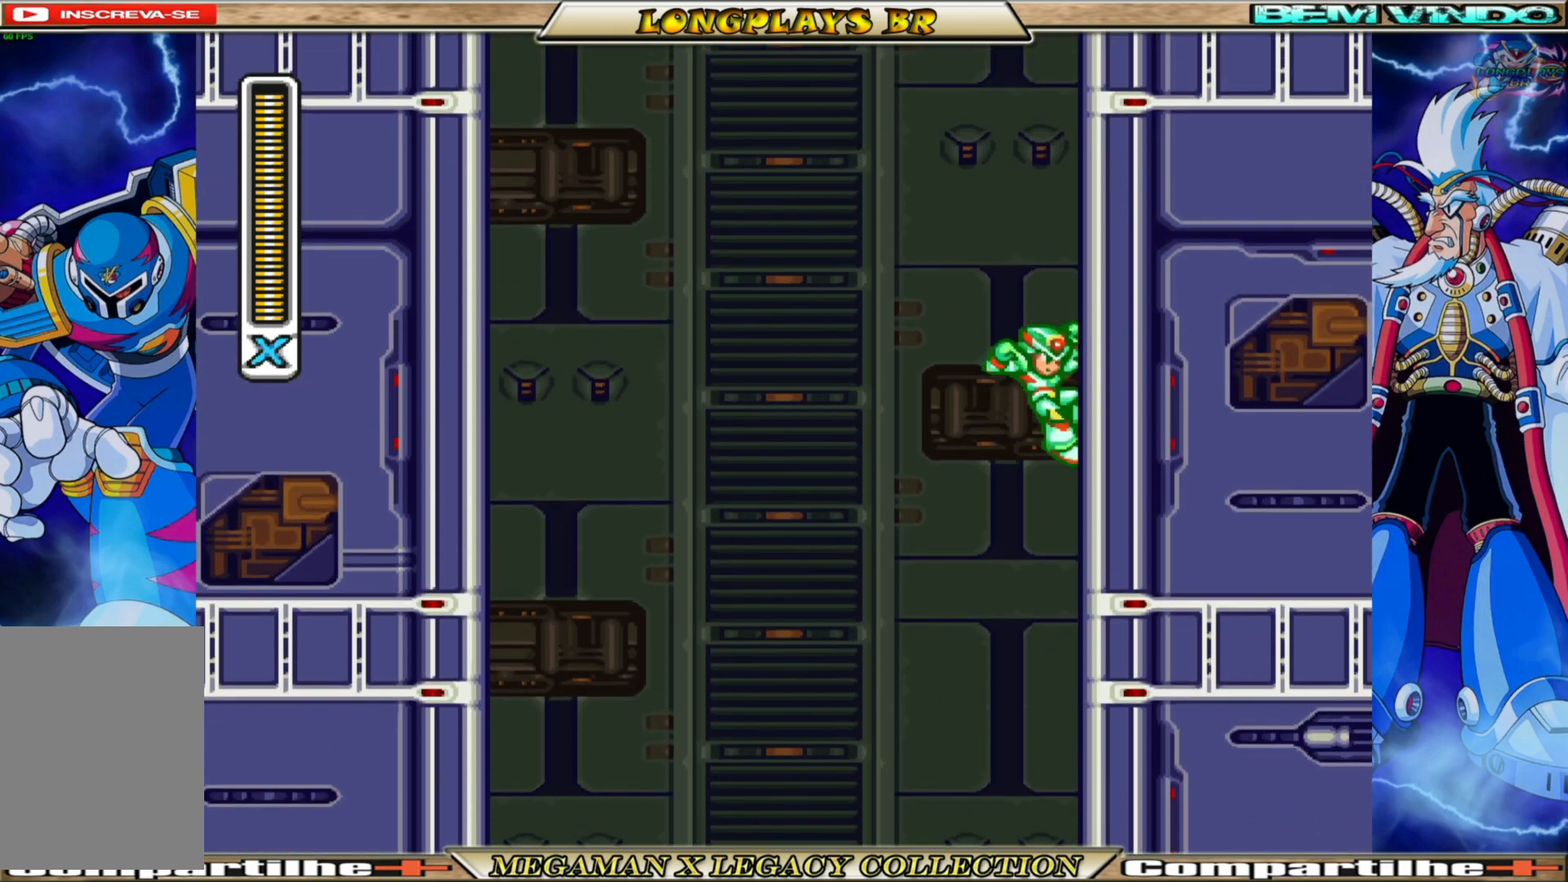
{"buttons": ["A", "DPAD_RIGHT"], "left_stick": "center", "right_stick": "center", "events": [[283, "A", "up"], [383, "A", "down"]]}
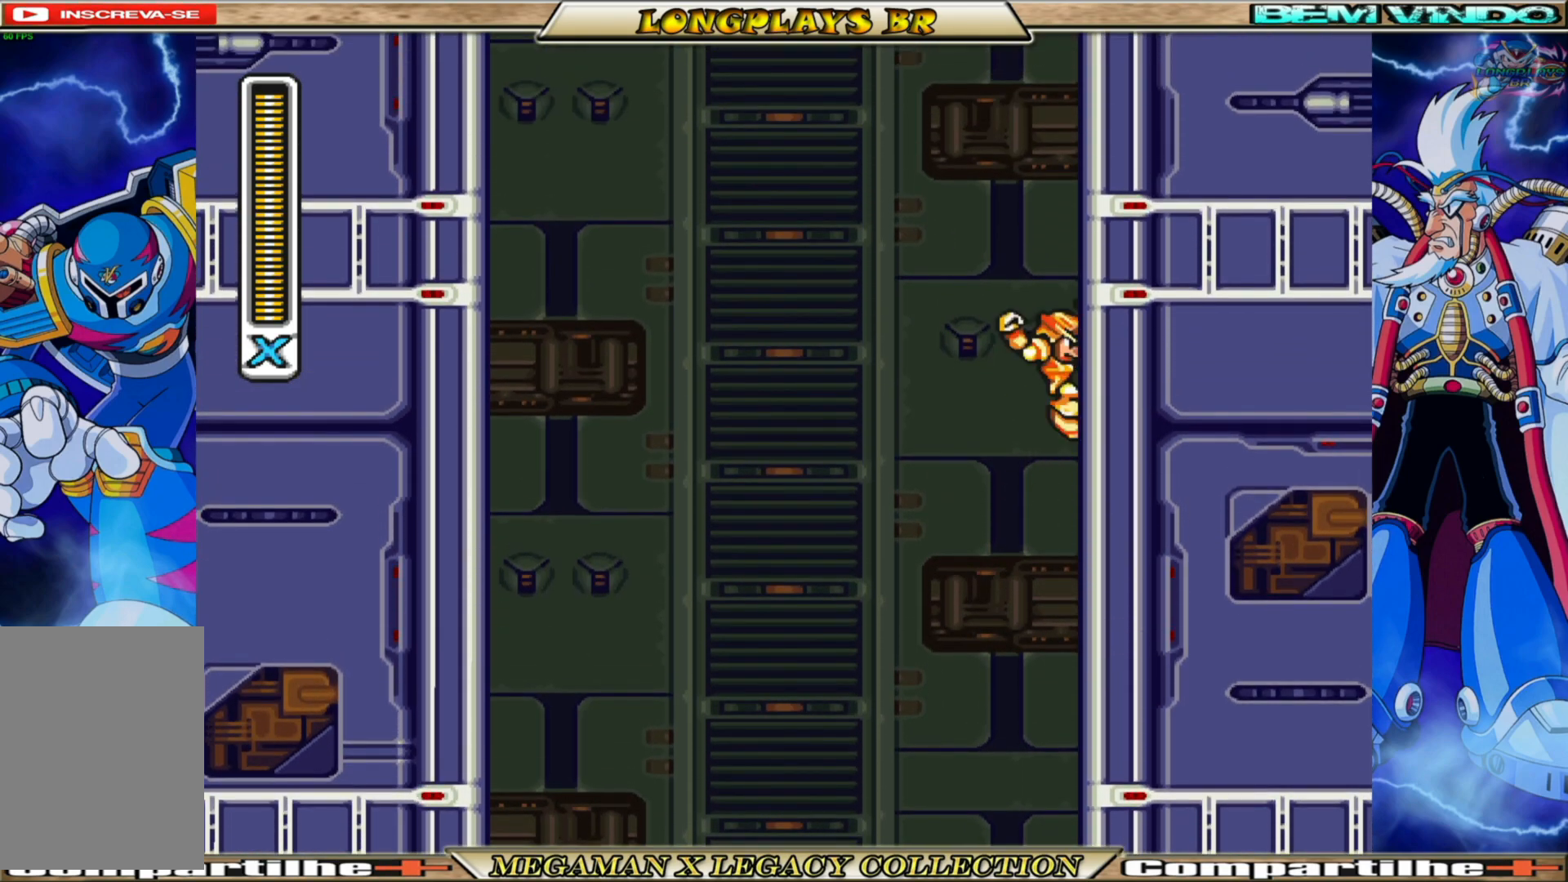
{"buttons": ["A", "DPAD_RIGHT"], "left_stick": "center", "right_stick": "center", "events": [[267, "A", "up"], [367, "A", "down"]]}
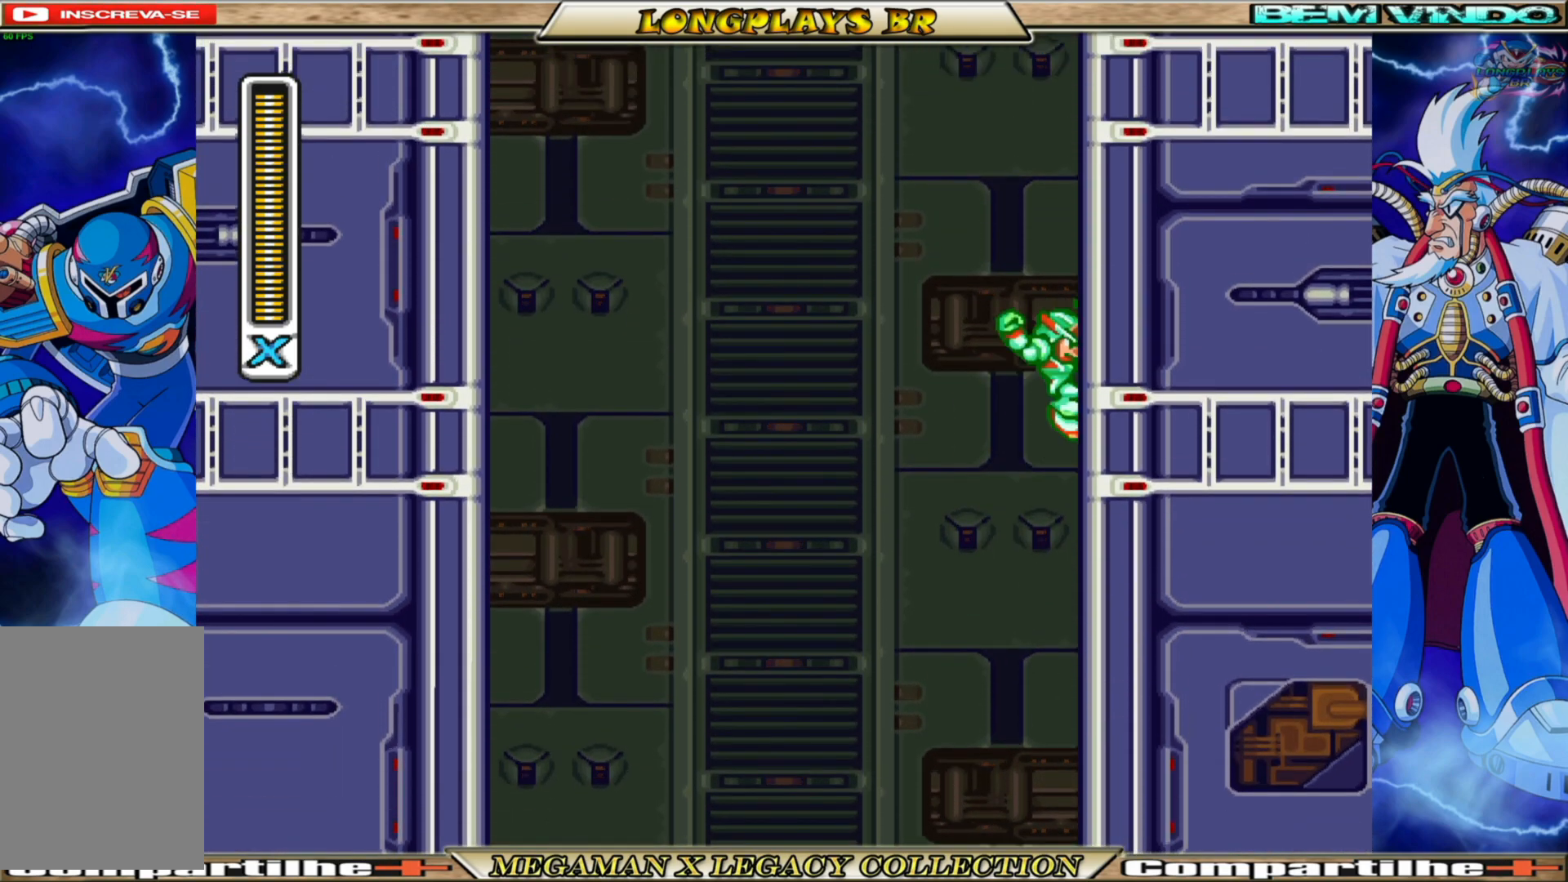
{"buttons": ["A", "DPAD_RIGHT"], "left_stick": "center", "right_stick": "center", "events": [[267, "A", "up"], [350, "A", "down"]]}
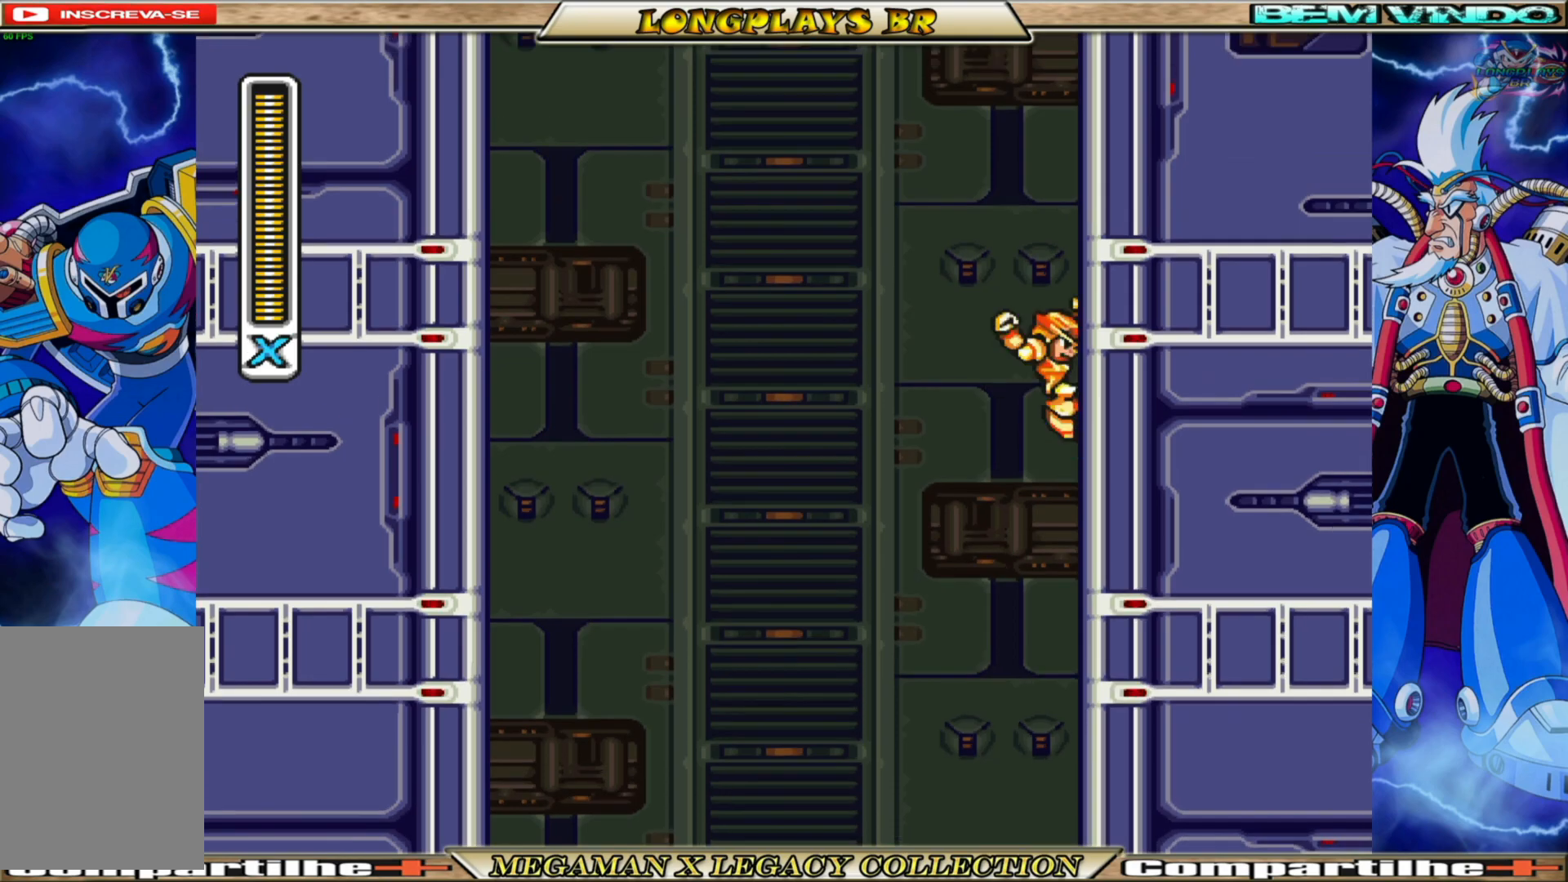
{"buttons": ["A", "DPAD_RIGHT"], "left_stick": "center", "right_stick": "center", "events": [[217, "A", "up"], [317, "A", "down"]]}
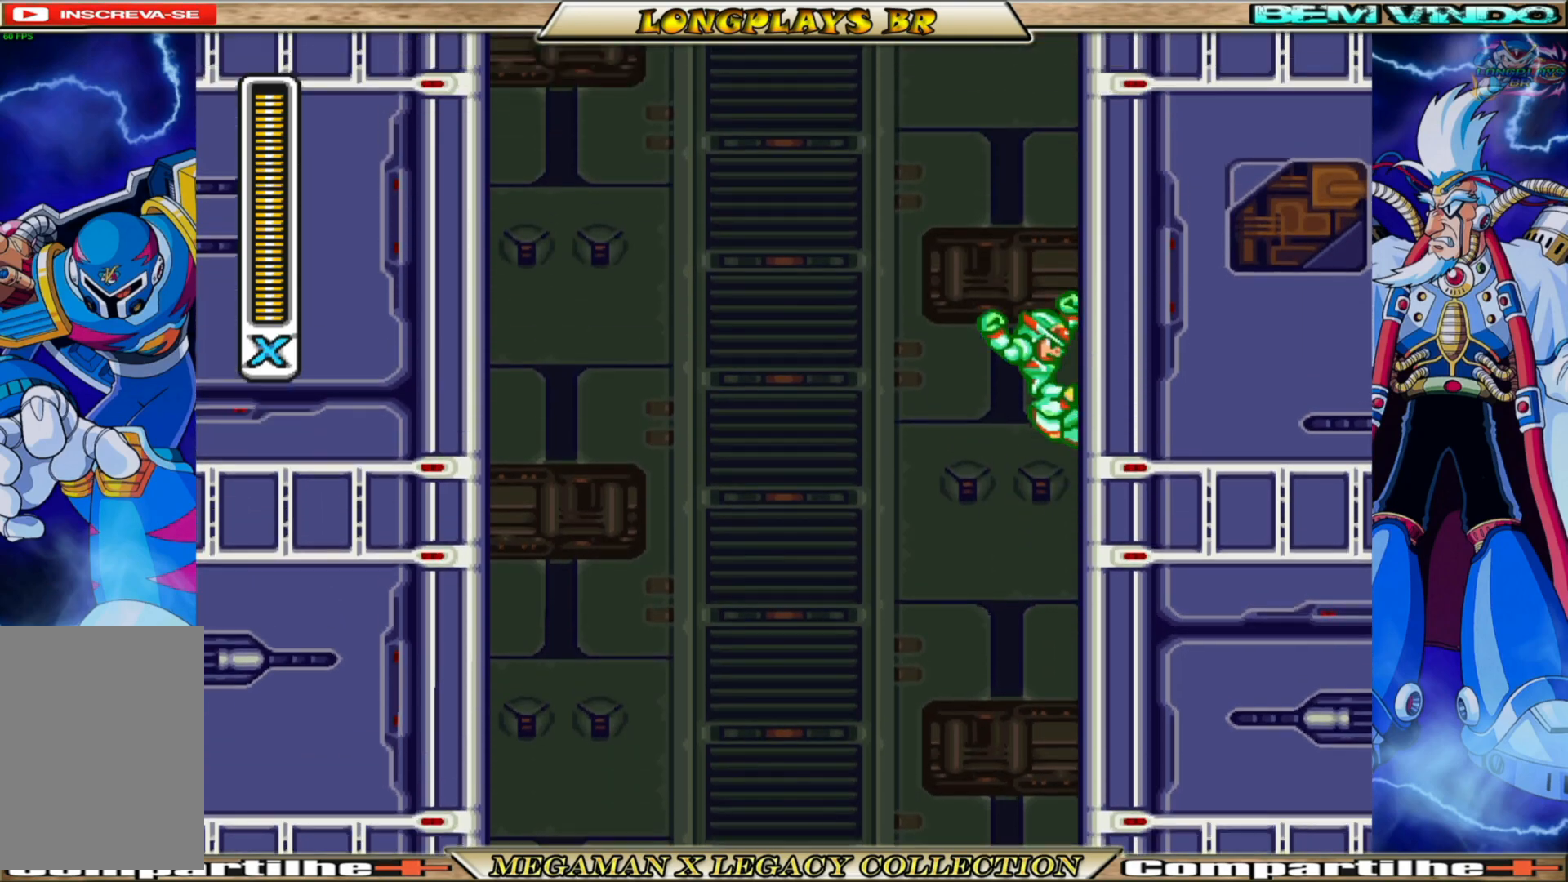
{"buttons": ["A", "DPAD_LEFT"], "left_stick": "center", "right_stick": "center", "events": [[250, "A", "up"], [350, "A", "down"], [450, "DPAD_RIGHT", "up"], [467, "DPAD_LEFT", "down"]]}
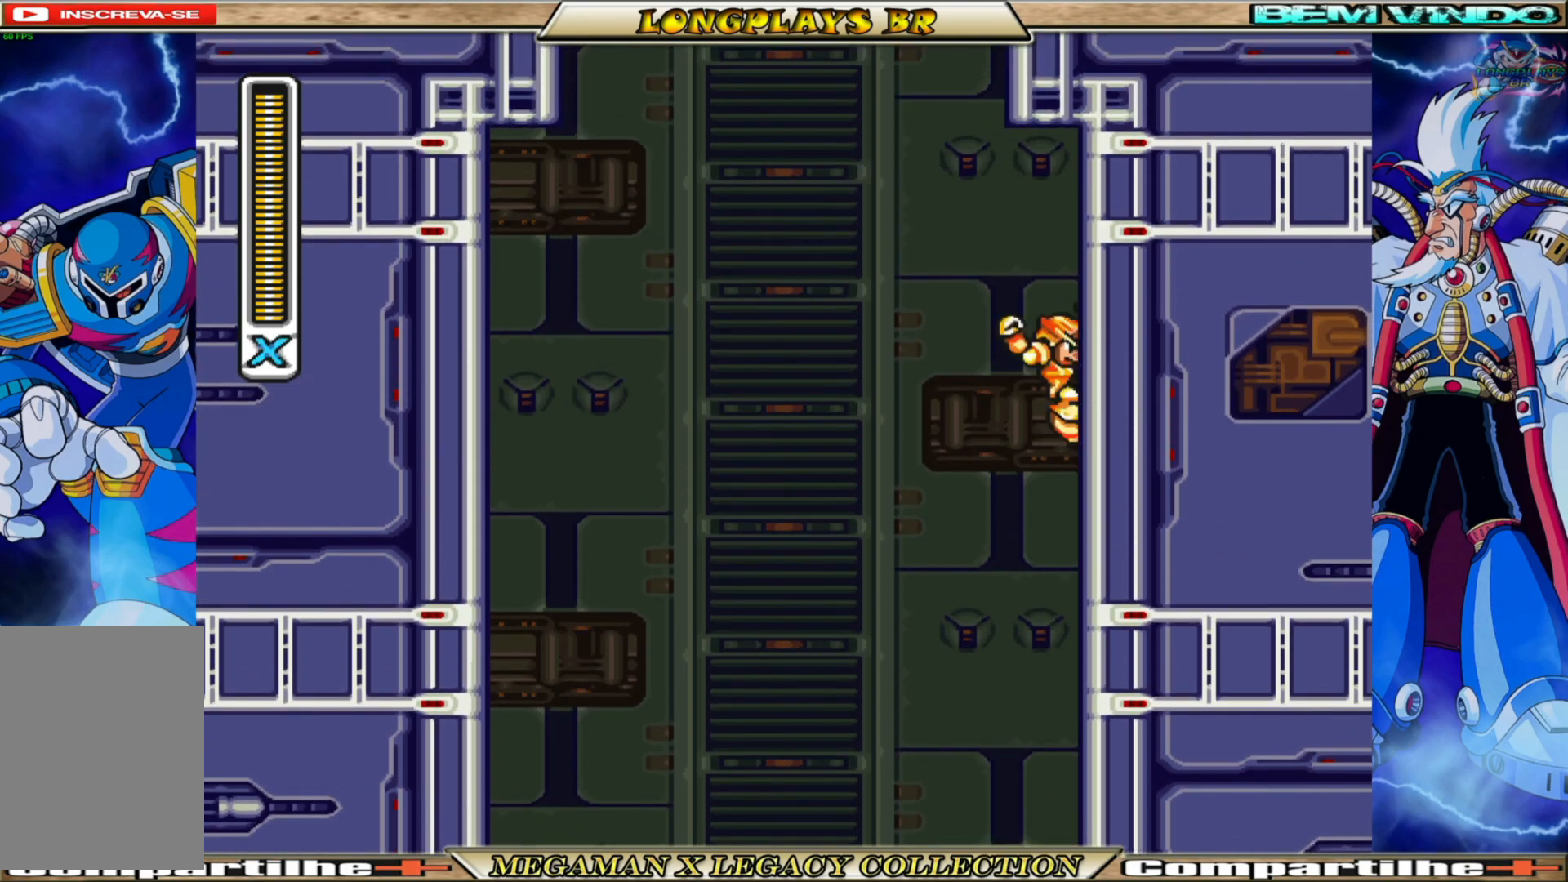
{"buttons": ["B", "DPAD_UP", "DPAD_LEFT"], "left_stick": "center", "right_stick": "center", "events": [[150, "A", "up"], [267, "B", "down"], [267, "DPAD_UP", "down"]]}
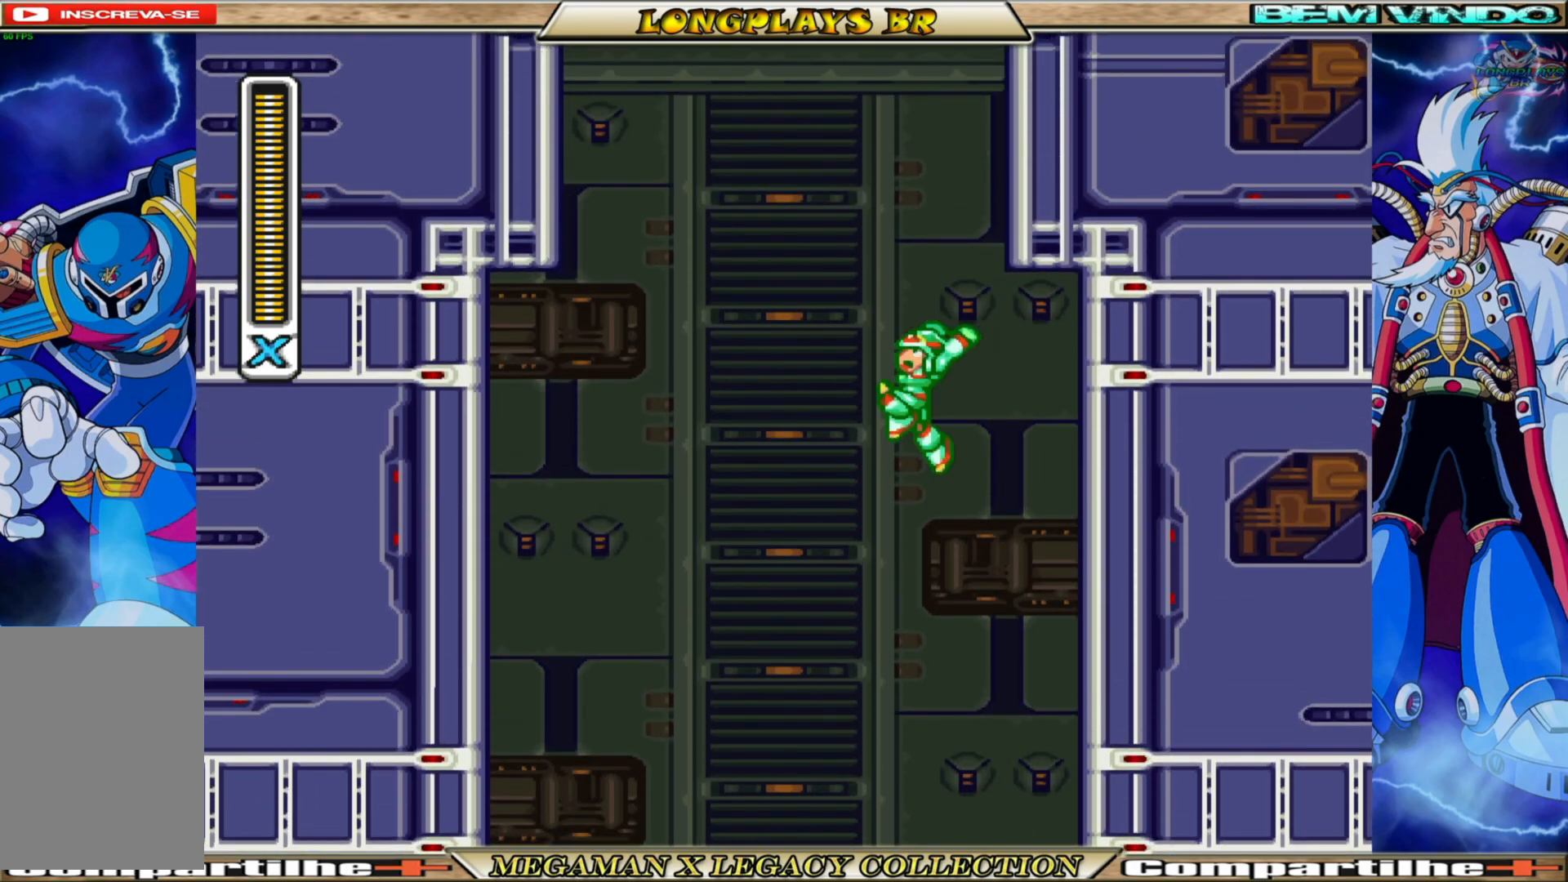
{"buttons": ["A", "DPAD_UP", "DPAD_RIGHT"], "left_stick": "center", "right_stick": "center", "events": [[183, "DPAD_LEFT", "up"], [283, "DPAD_RIGHT", "down"], [383, "B", "up"], [500, "A", "down"]]}
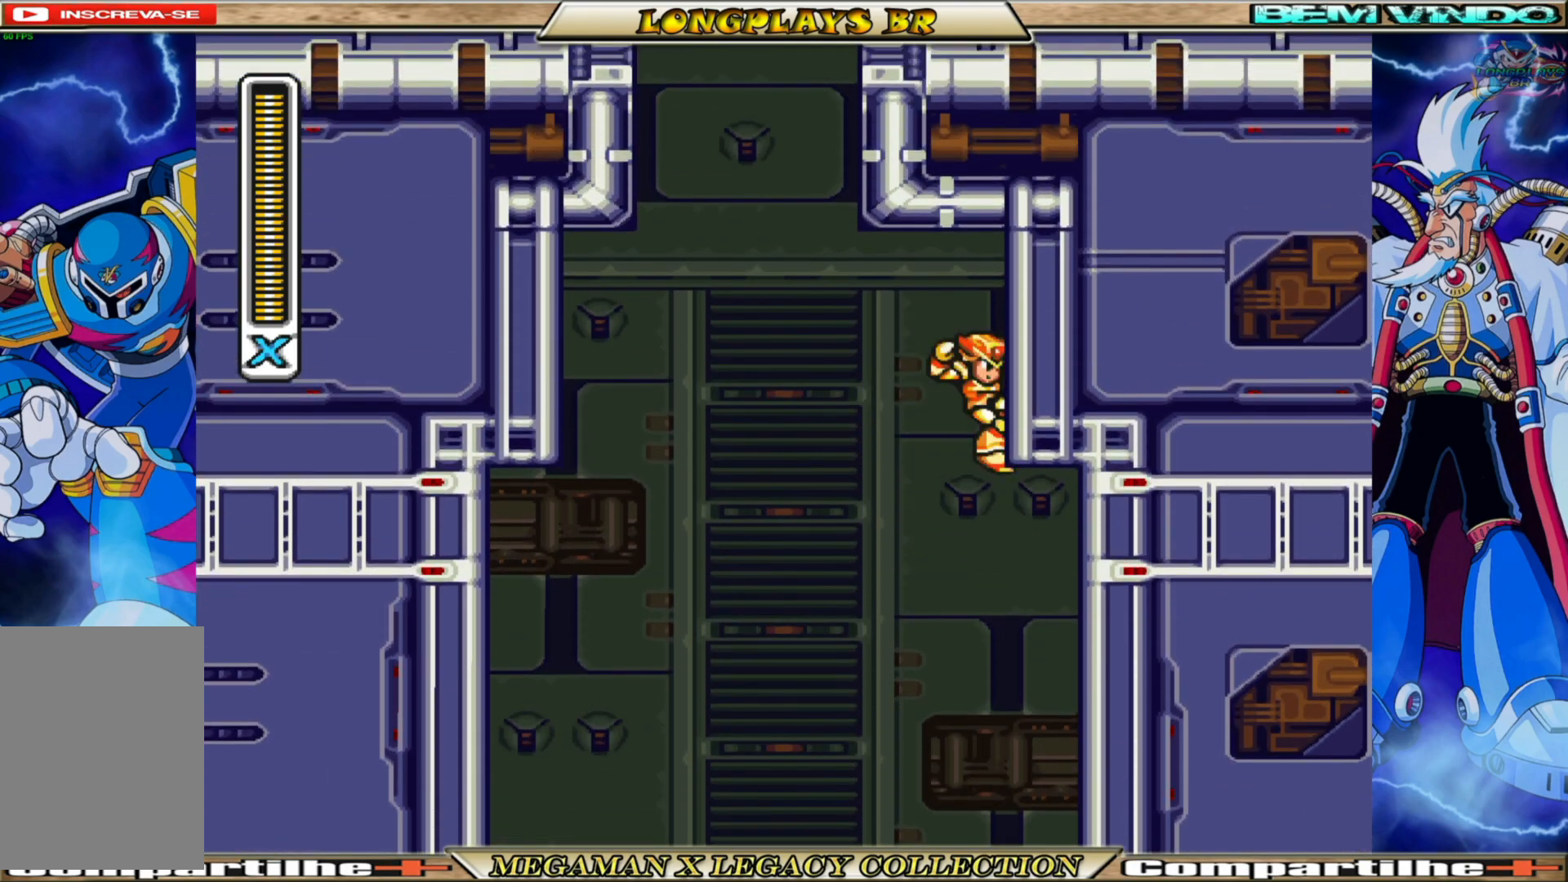
{"buttons": ["DPAD_UP", "DPAD_LEFT"], "left_stick": "center", "right_stick": "center", "events": [[50, "DPAD_UP", "up"], [167, "DPAD_UP", "down"], [250, "DPAD_RIGHT", "up"], [250, "DPAD_UP", "up"], [283, "DPAD_LEFT", "down"], [383, "A", "up"], [483, "DPAD_UP", "down"]]}
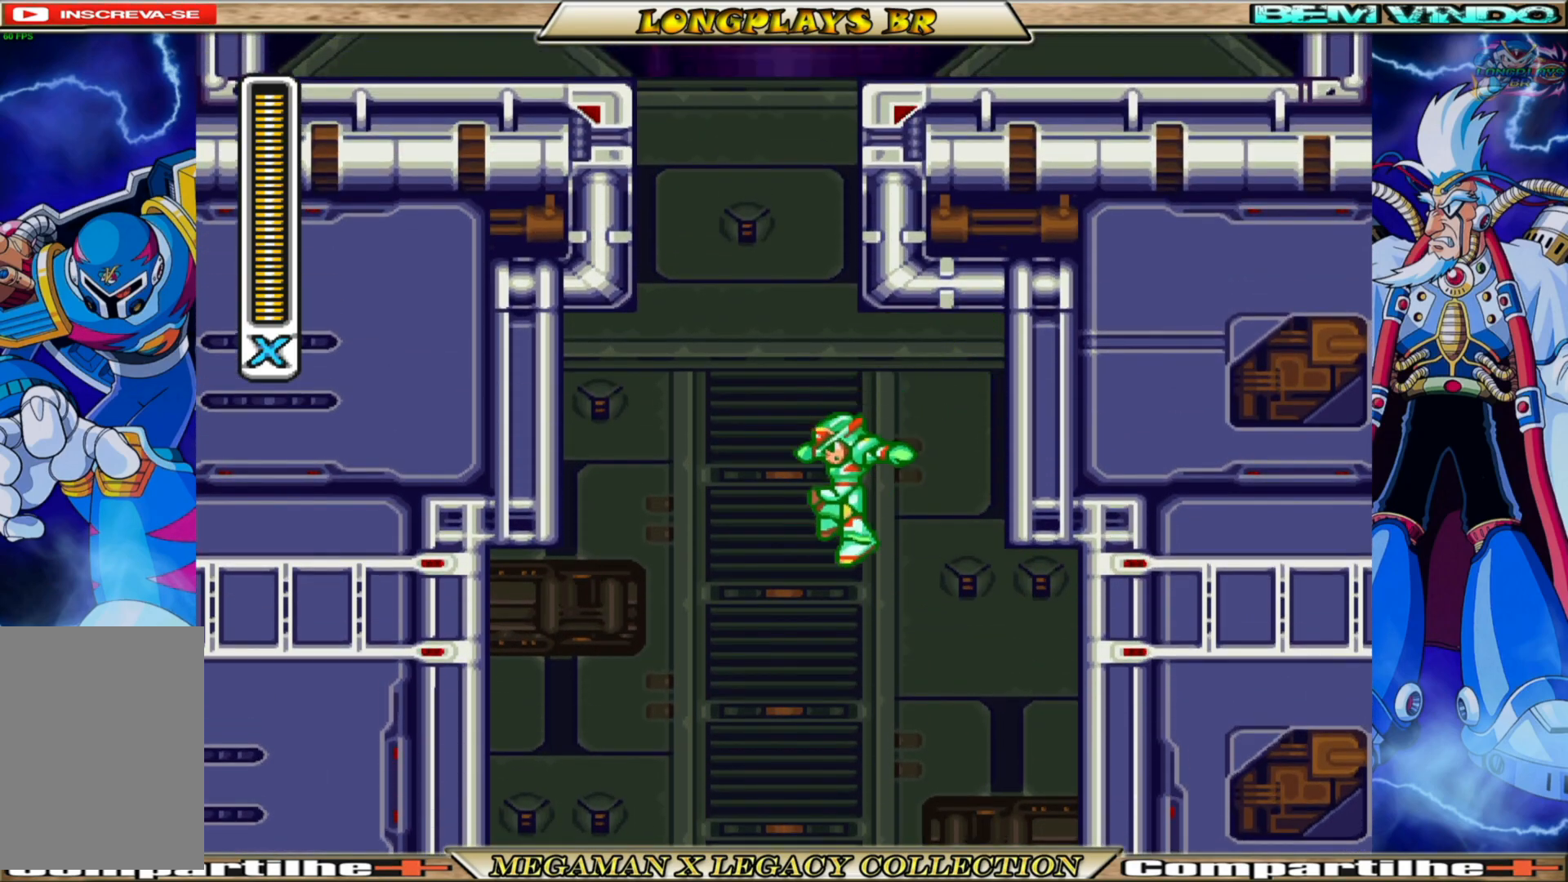
{"buttons": ["B", "DPAD_UP", "DPAD_LEFT"], "left_stick": "center", "right_stick": "center", "events": [[33, "B", "down"]]}
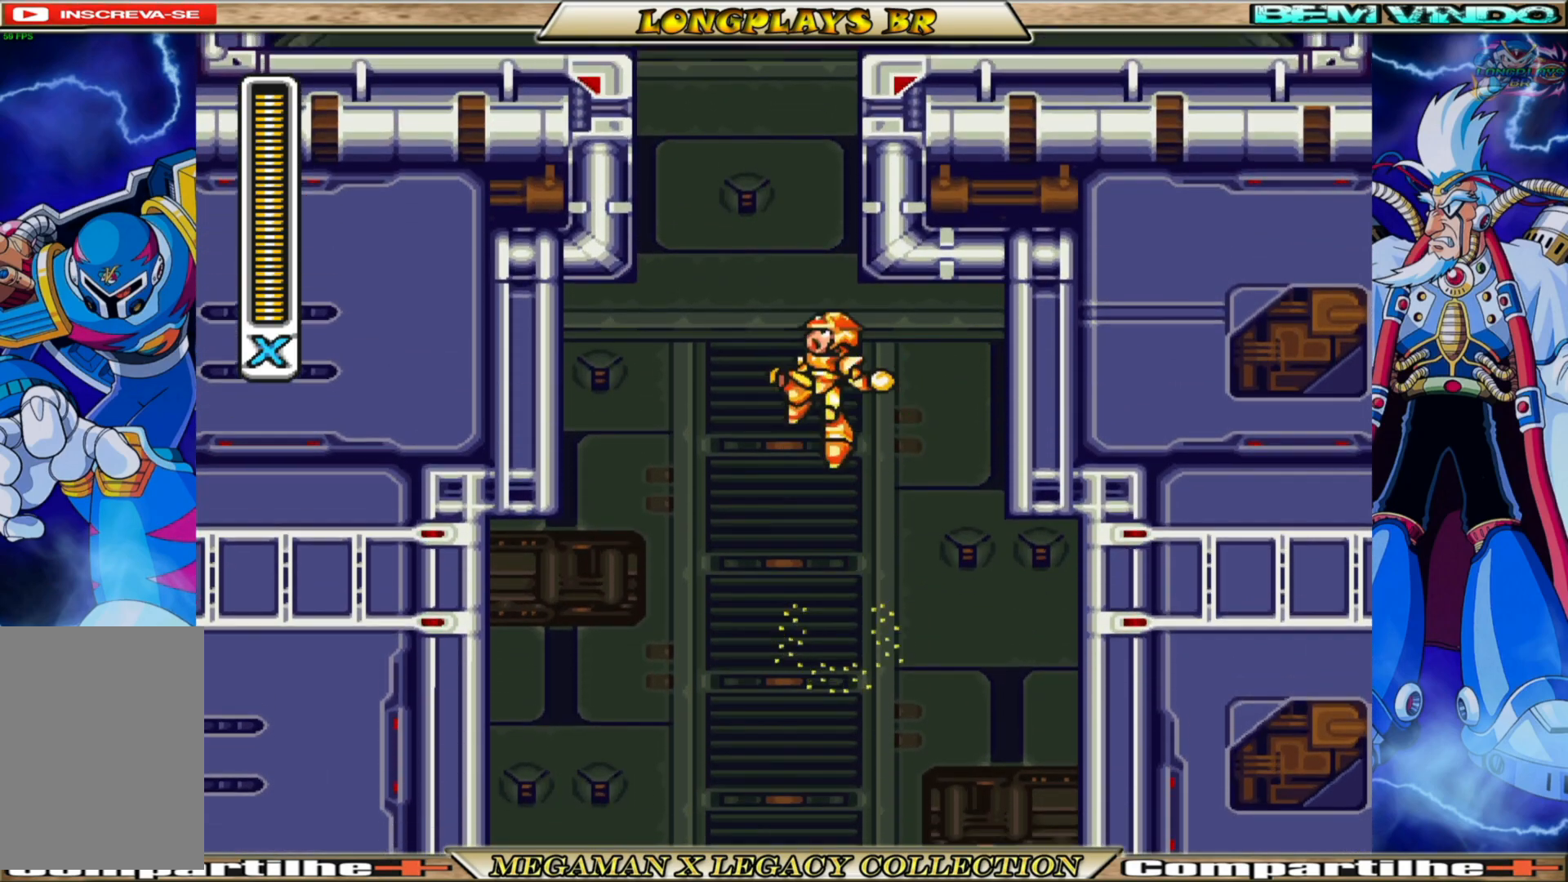
{"buttons": ["B", "DPAD_UP"], "left_stick": "center", "right_stick": "center", "events": [[133, "B", "up"], [200, "B", "down"], [217, "DPAD_LEFT", "up"]]}
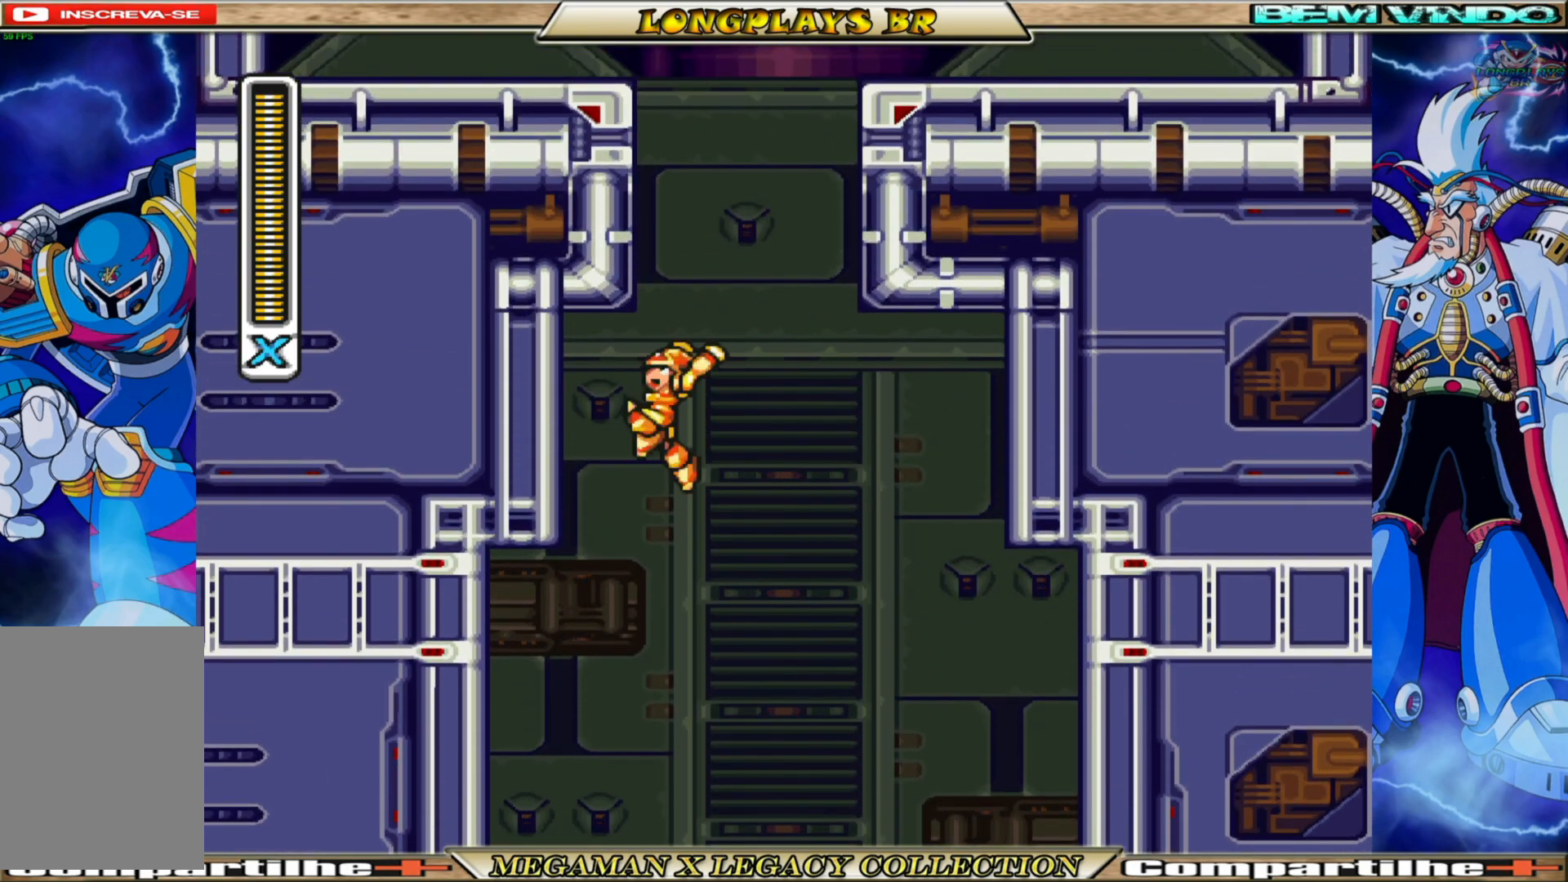
{"buttons": ["DPAD_UP", "DPAD_LEFT"], "left_stick": "center", "right_stick": "center", "events": [[400, "DPAD_LEFT", "down"], [500, "B", "up"]]}
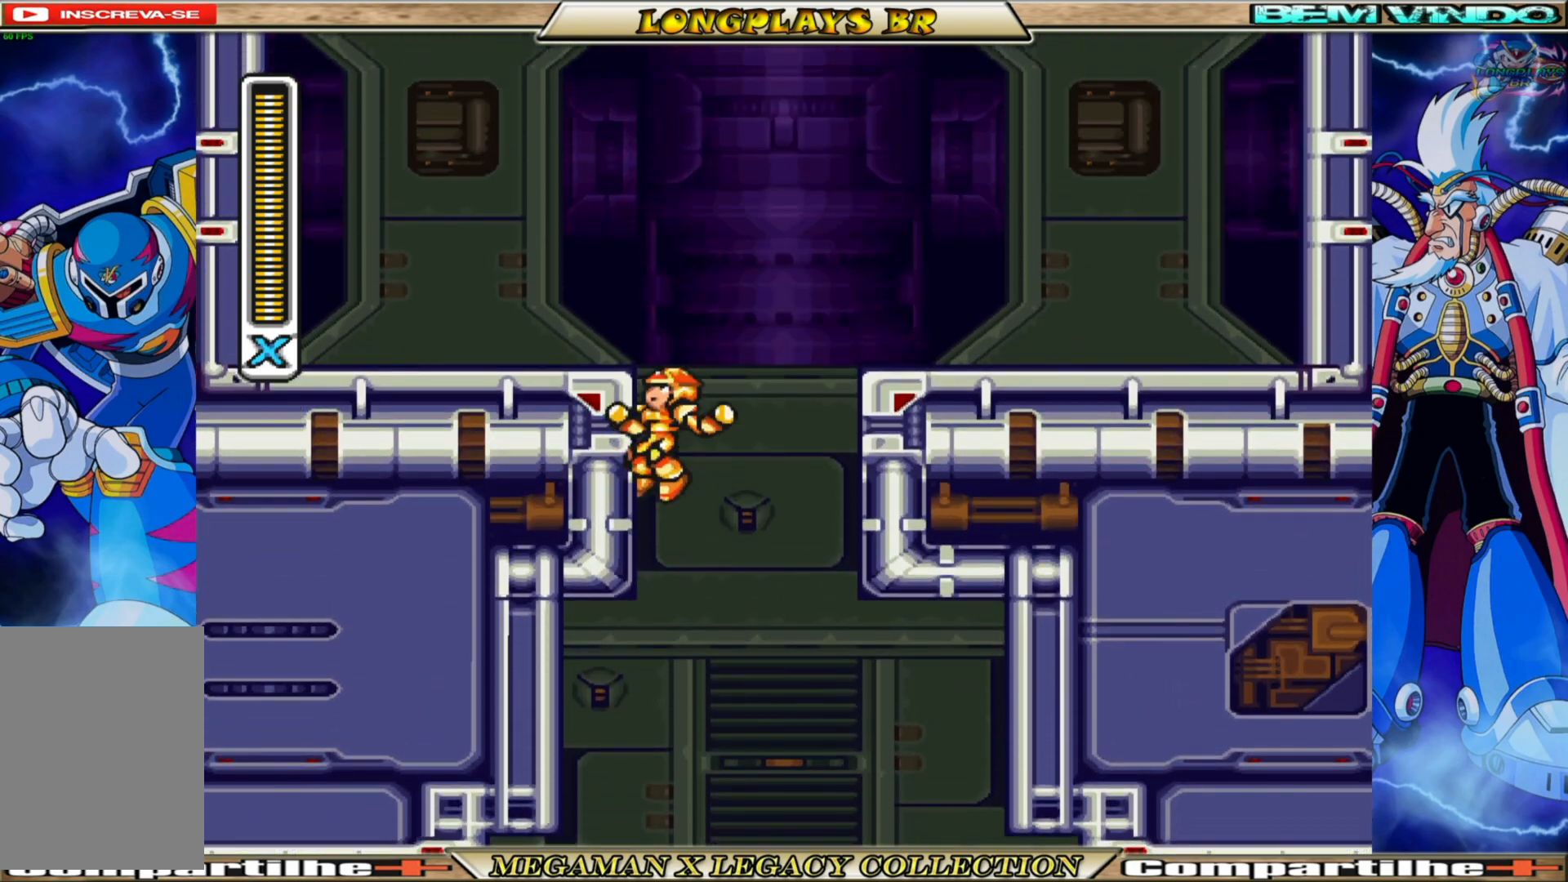
{"buttons": ["DPAD_UP", "DPAD_LEFT"], "left_stick": "center", "right_stick": "center", "events": [[33, "A", "down"], [50, "B", "down"], [150, "B", "up"], [350, "A", "up"]]}
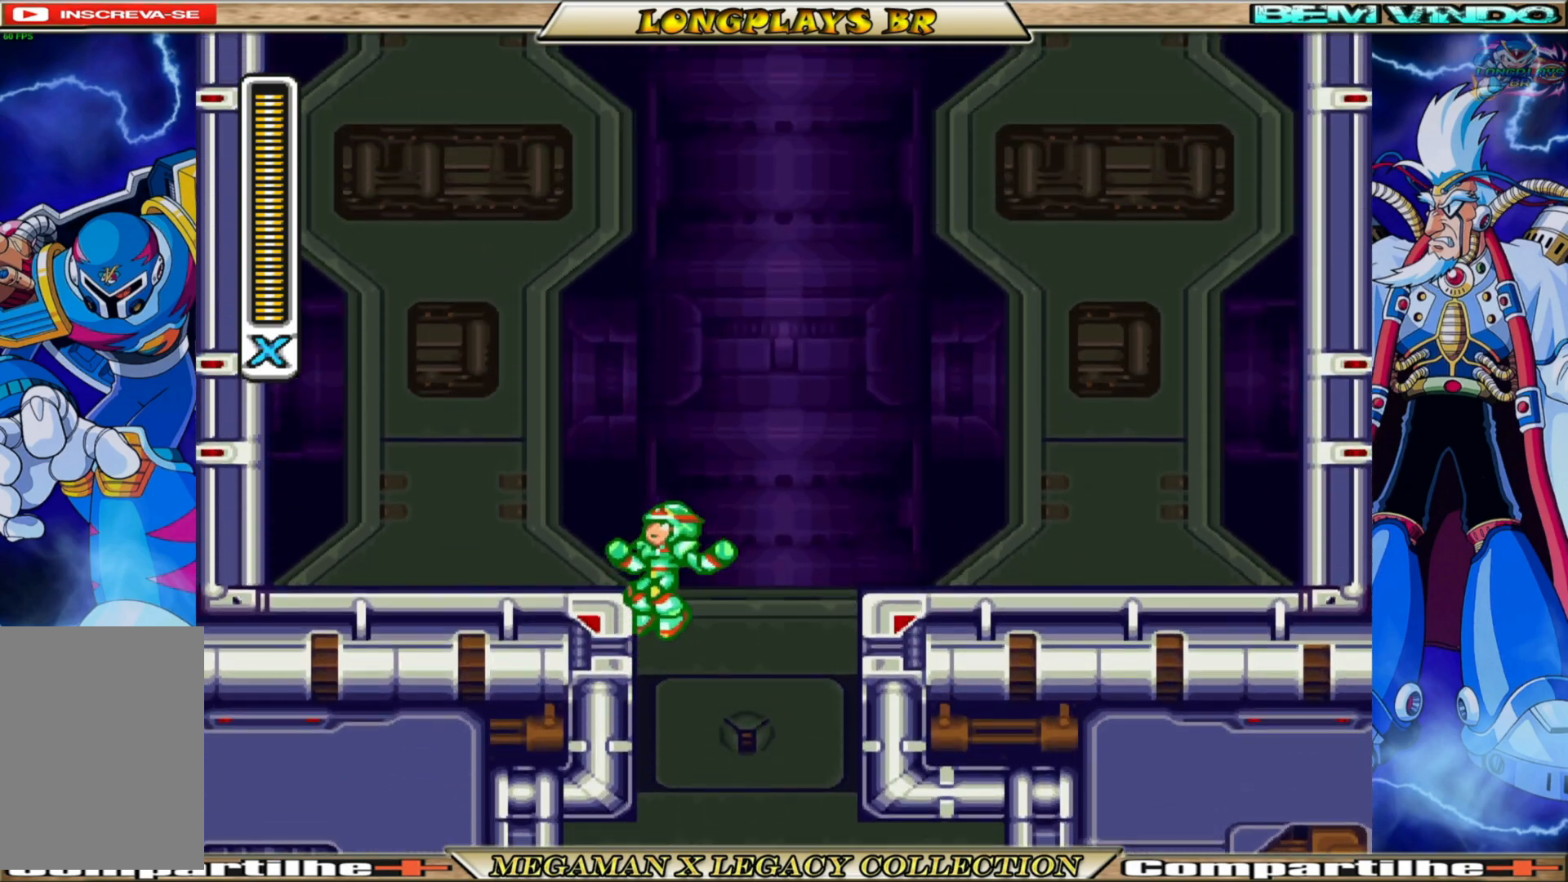
{"buttons": [], "left_stick": "center", "right_stick": "center", "events": [[167, "DPAD_LEFT", "up"], [233, "DPAD_UP", "up"]]}
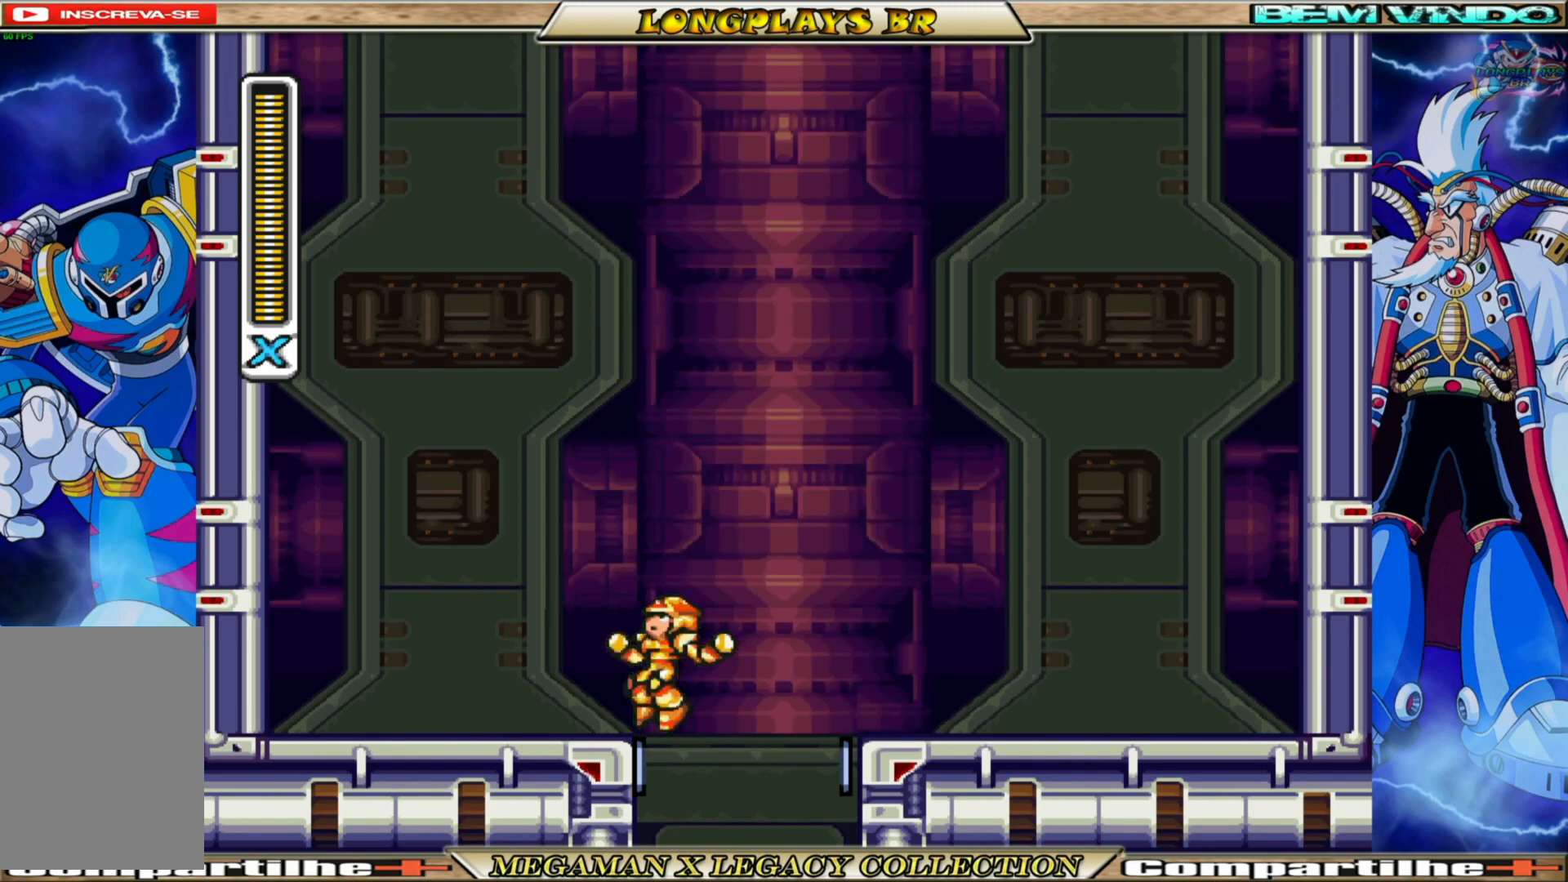
{"buttons": [], "left_stick": "center", "right_stick": "center", "events": []}
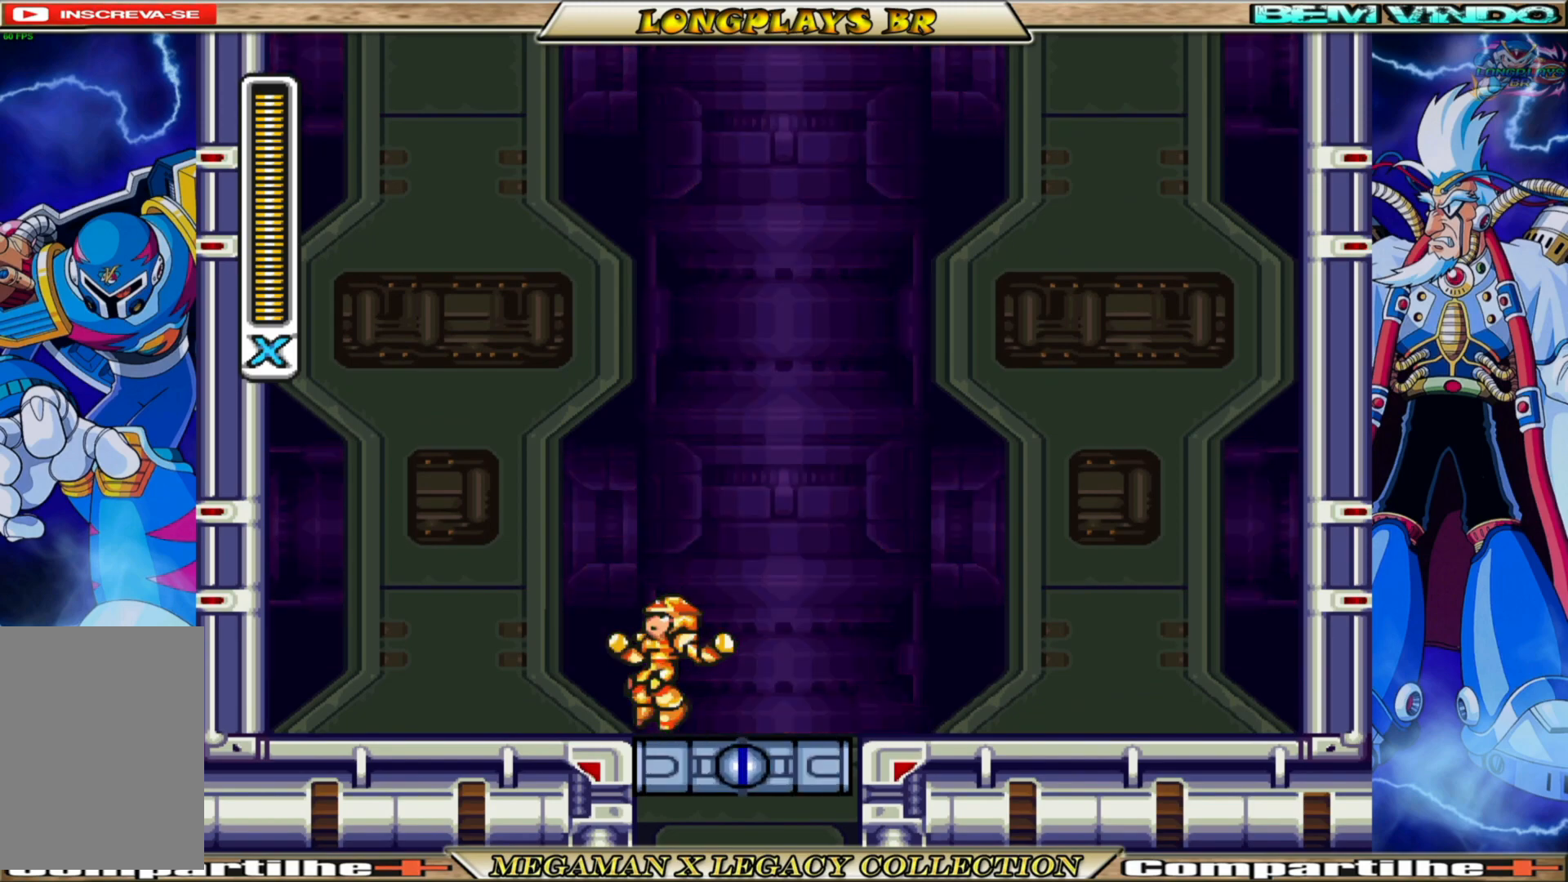
{"buttons": [], "left_stick": "center", "right_stick": "center", "events": []}
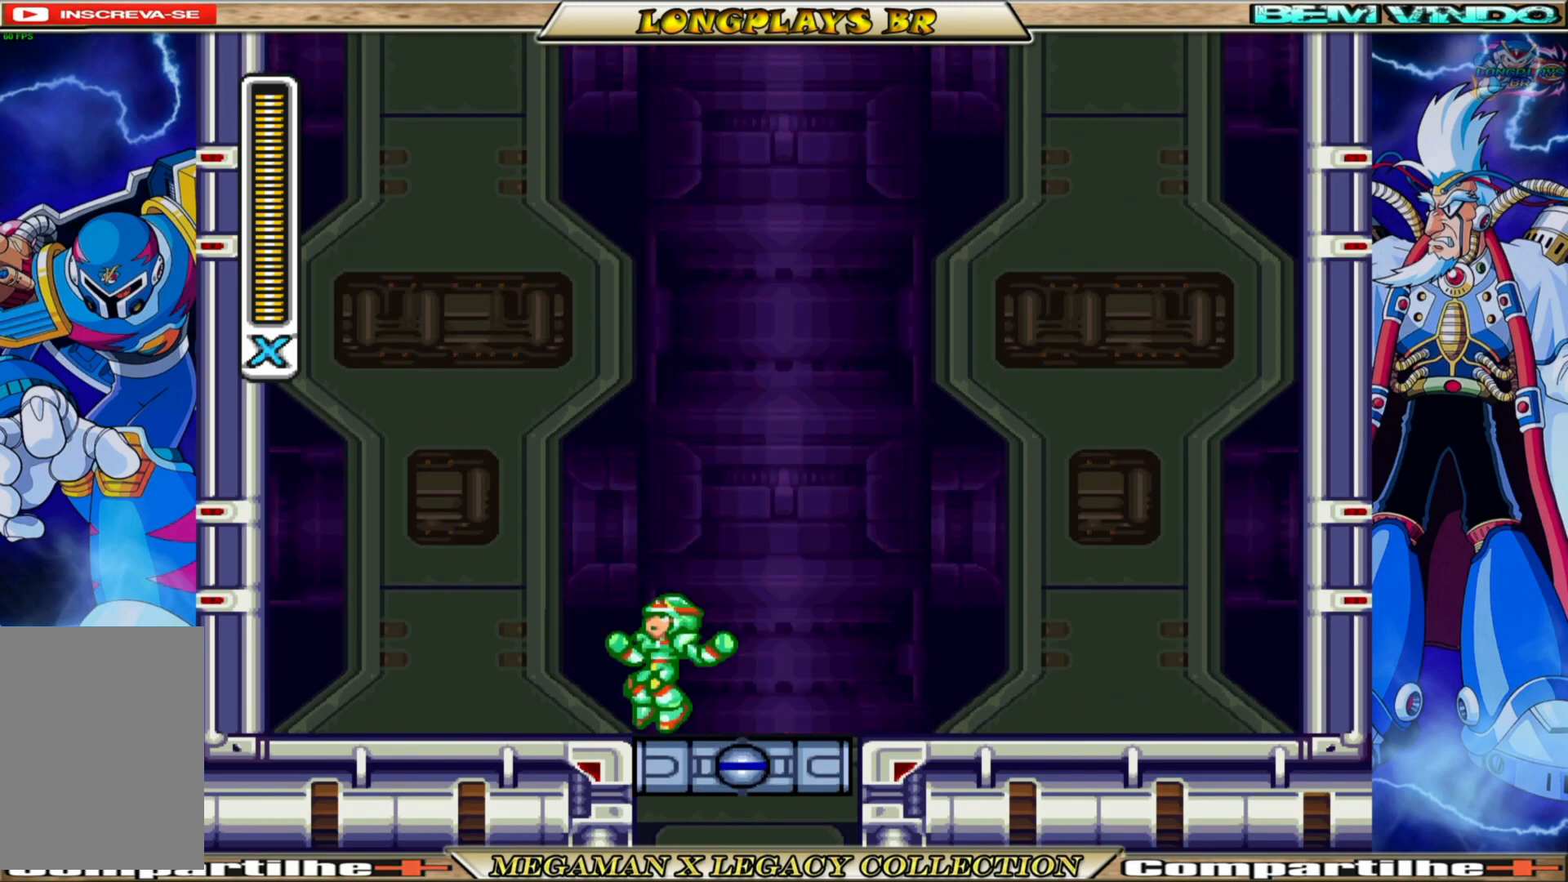
{"buttons": [], "left_stick": "center", "right_stick": "center", "events": []}
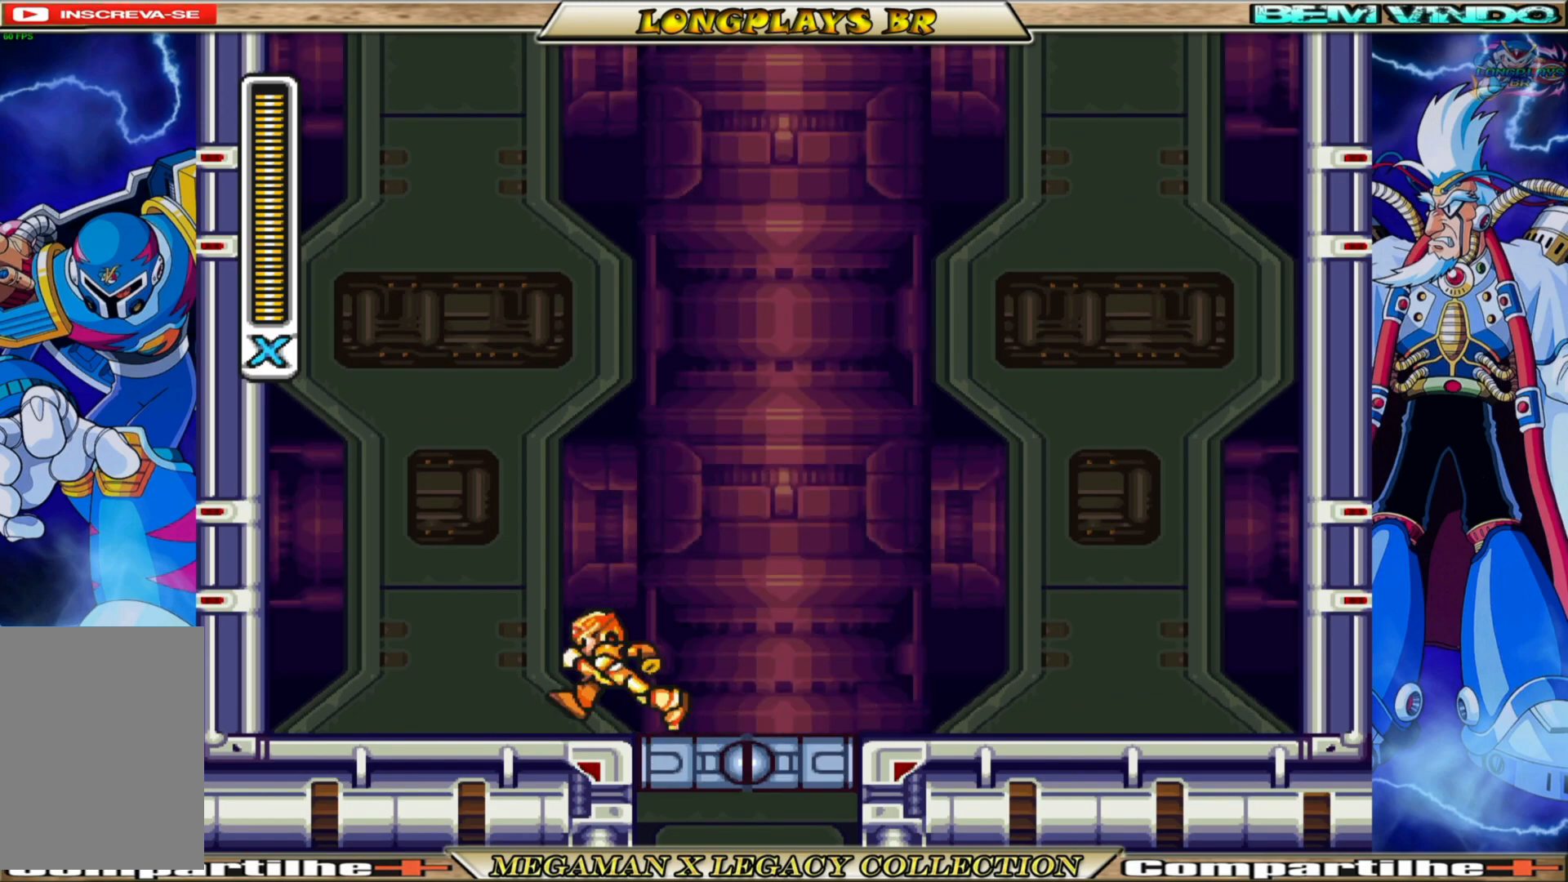
{"buttons": [], "left_stick": "center", "right_stick": "center", "events": []}
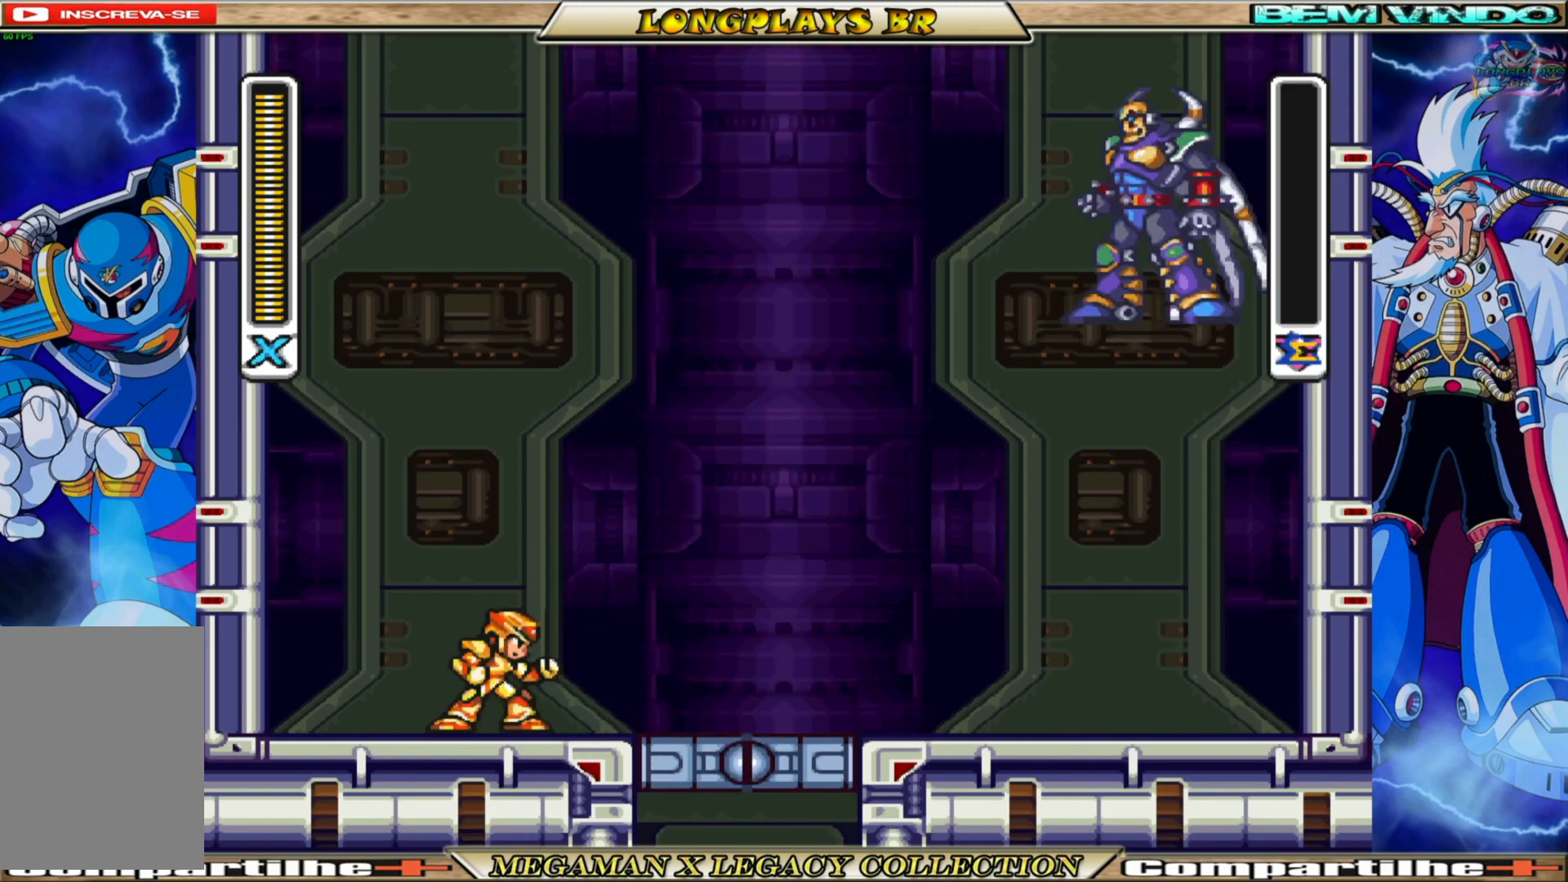
{"buttons": [], "left_stick": "center", "right_stick": "center", "events": []}
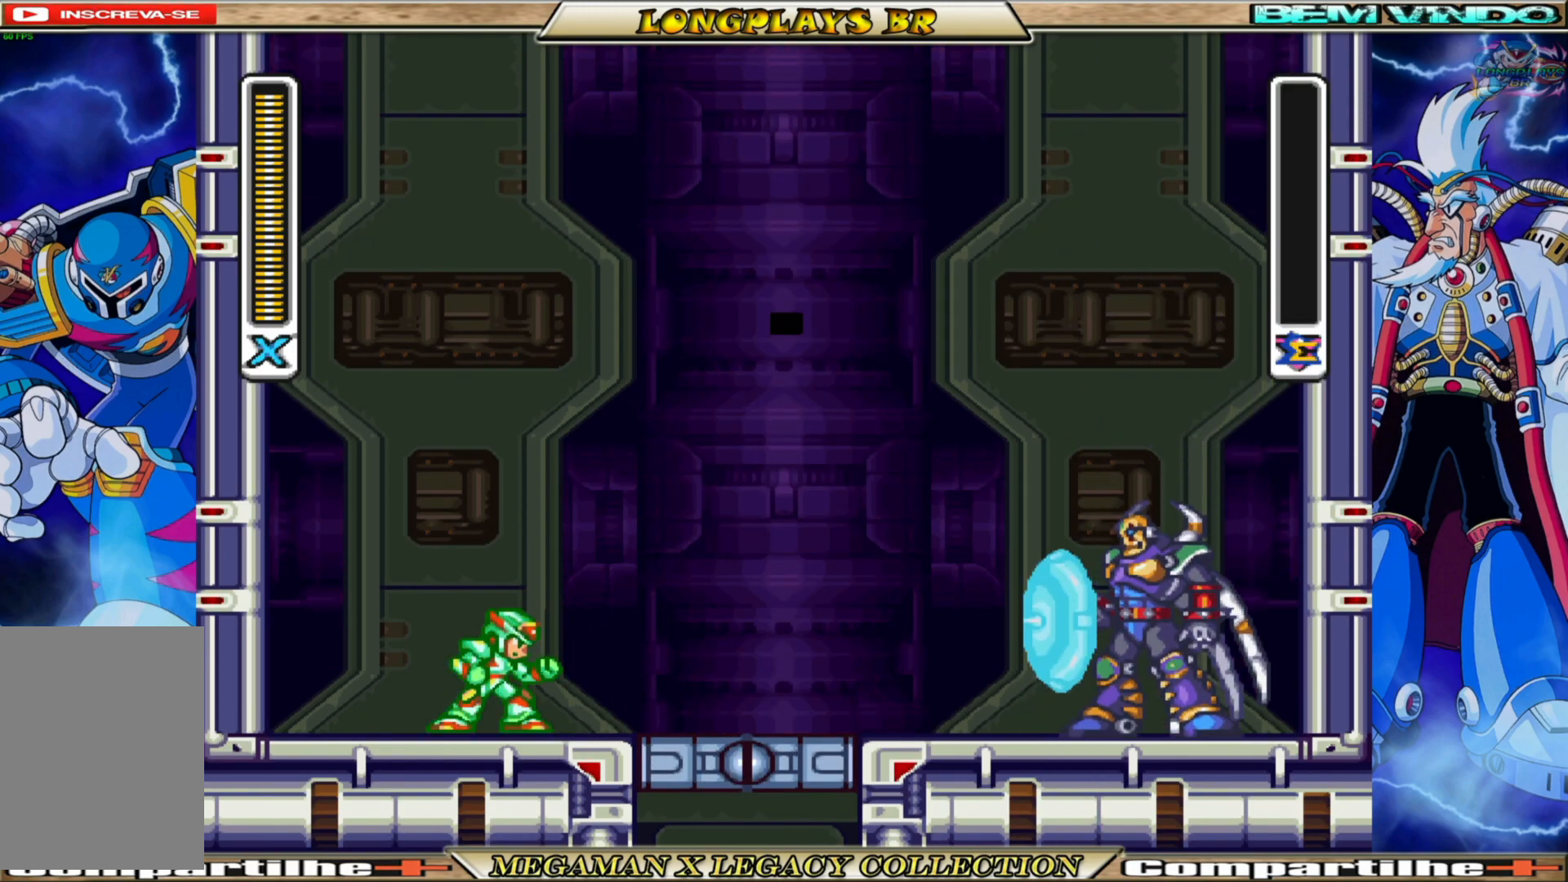
{"buttons": [], "left_stick": "center", "right_stick": "center", "events": []}
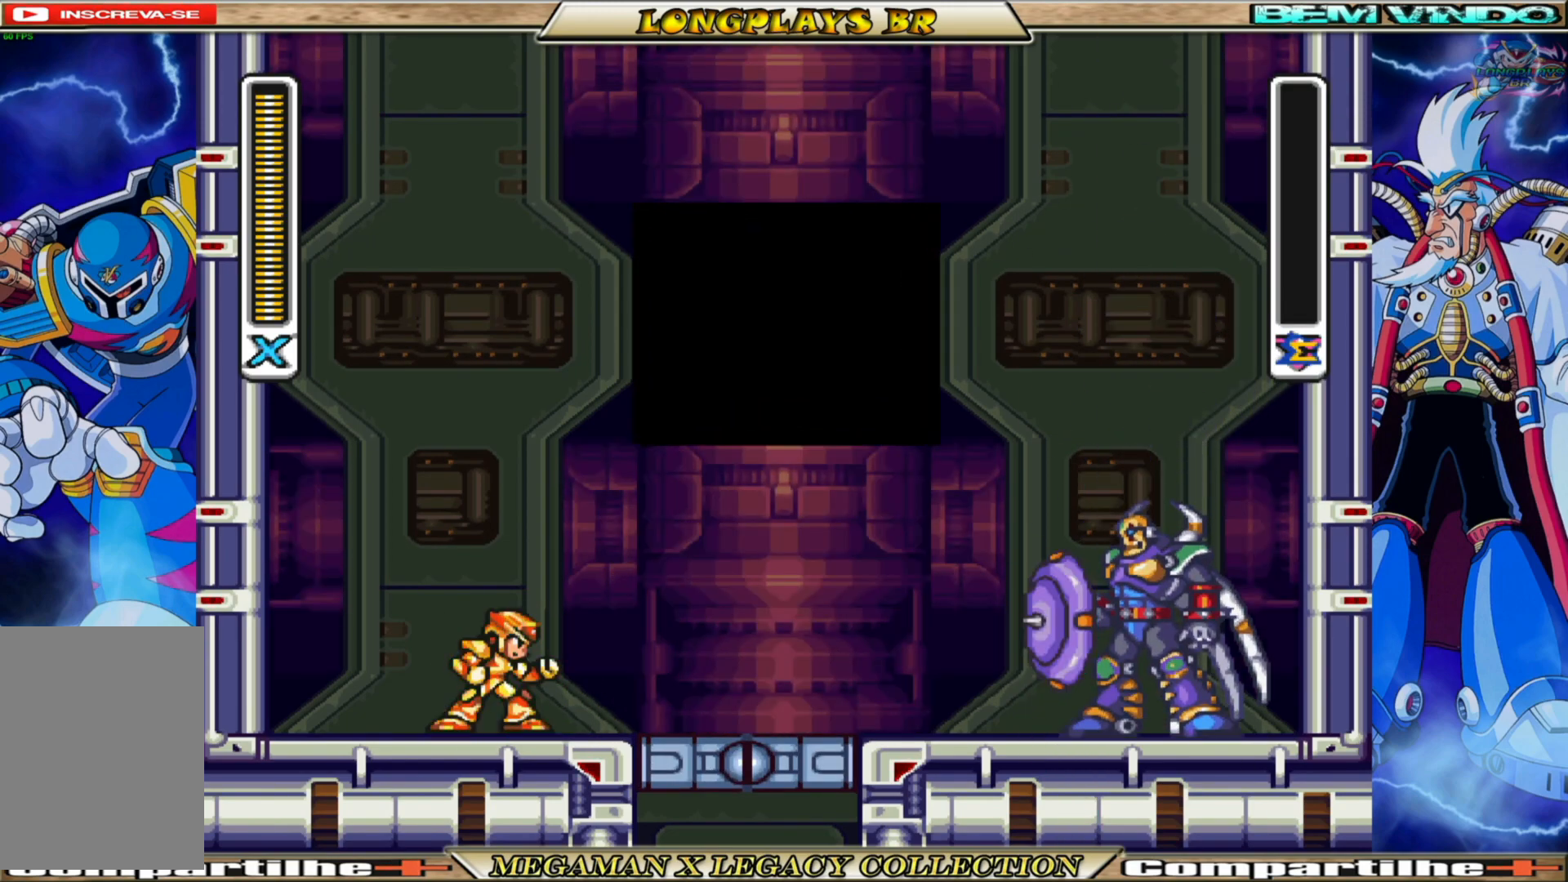
{"buttons": [], "left_stick": "center", "right_stick": "center", "events": [[17, "A", "down"], [483, "A", "up"]]}
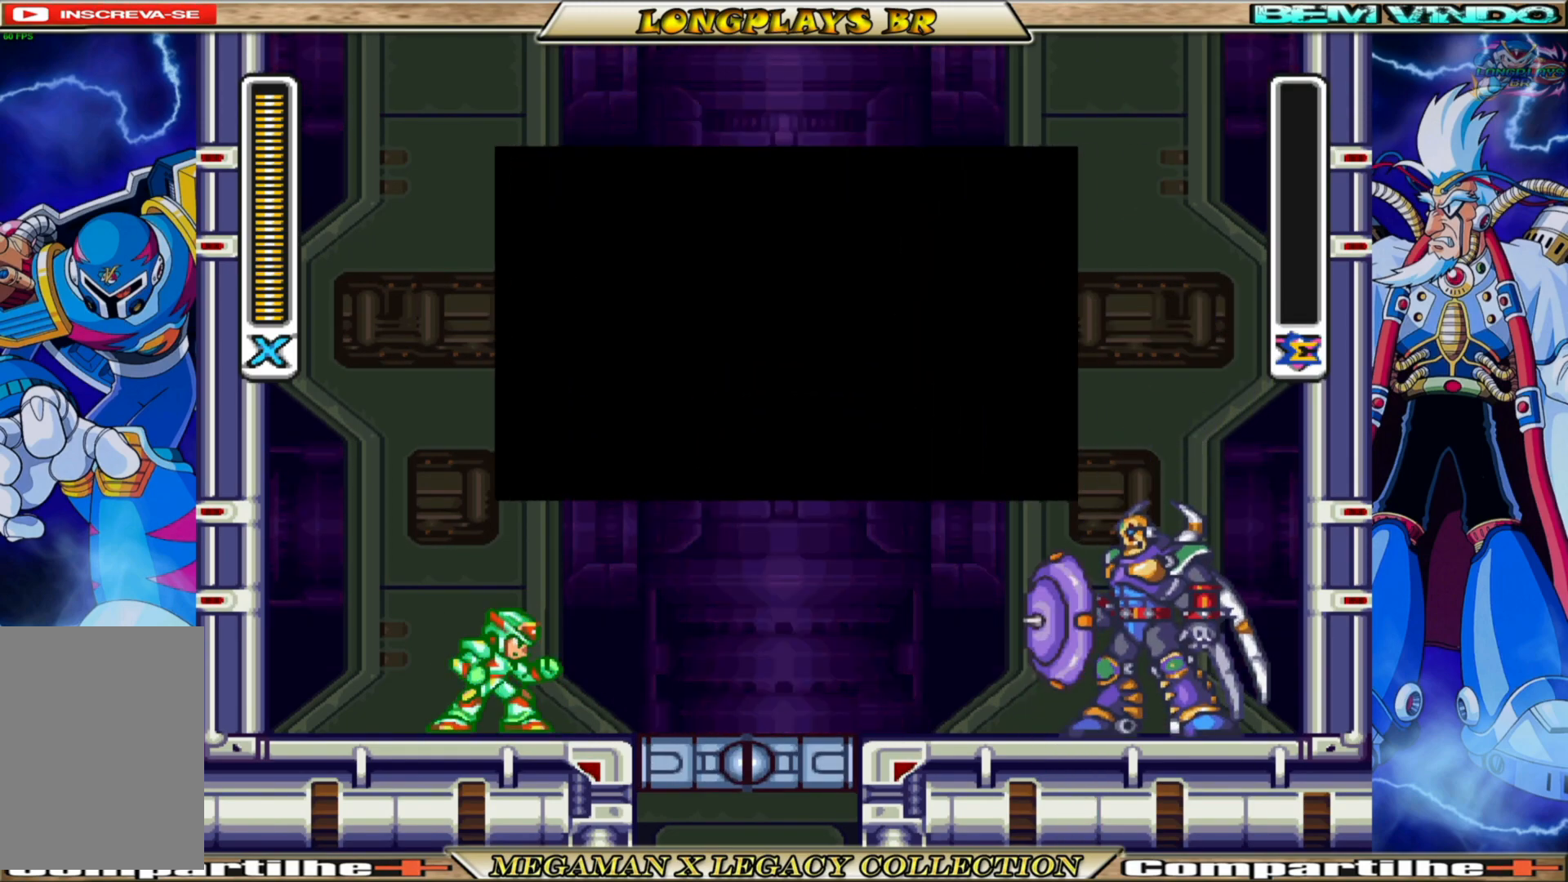
{"buttons": ["START"], "left_stick": "center", "right_stick": "center", "events": [[350, "START", "down"]]}